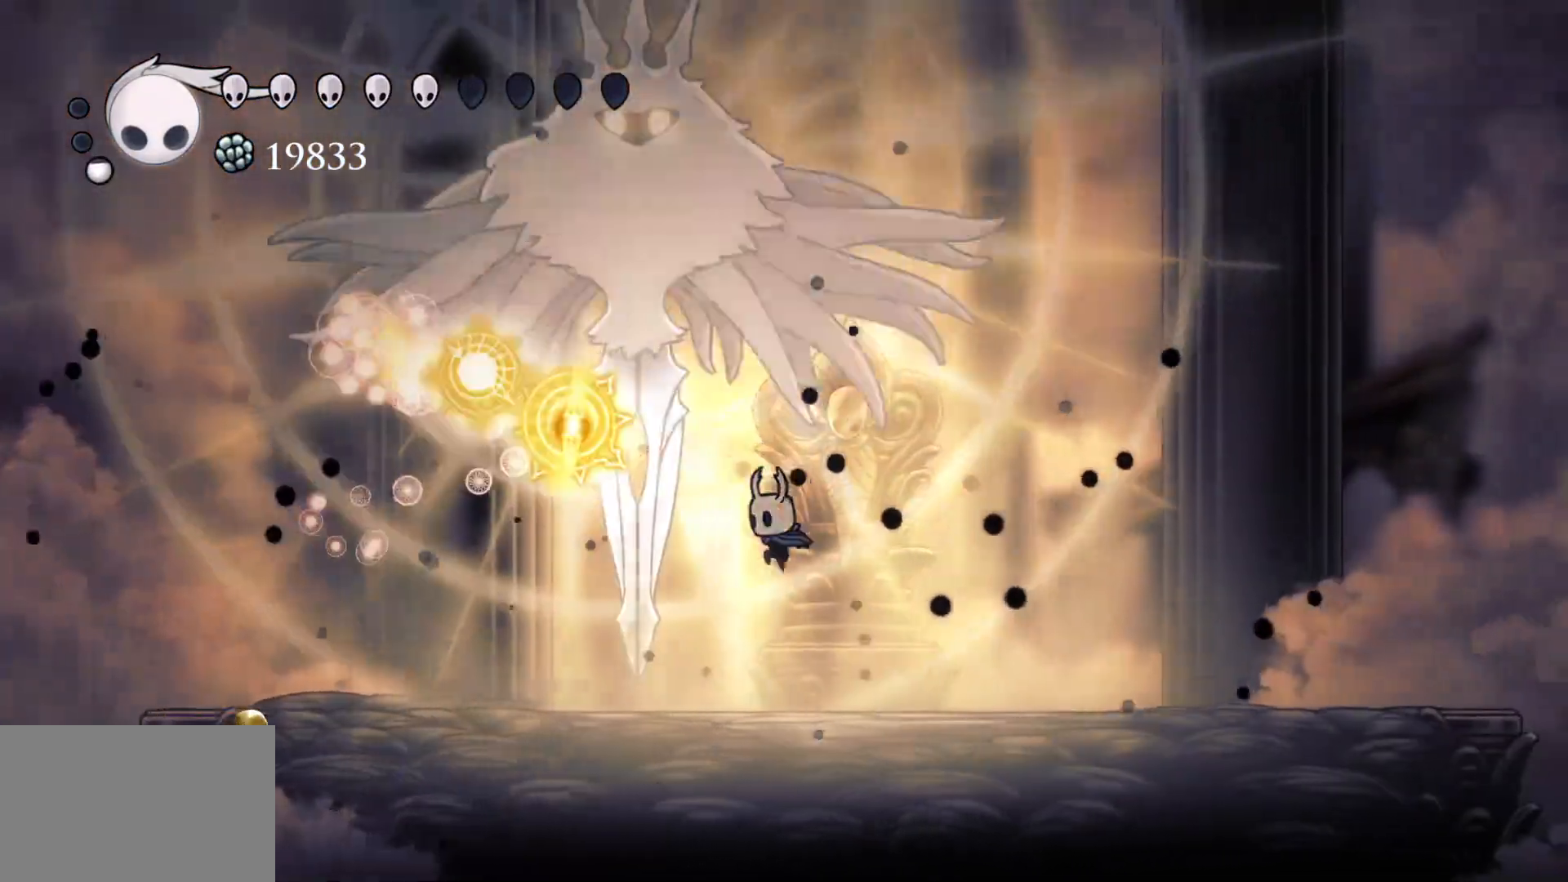
Gameplay with keyboard and mouse; each line is a JSON object with the keys and mouse buttons held at the frame after it. "events" lists presses ("down") and releases ("up") of "1", "2", "3", "4", "5", "a", "alt", "c", "ctrl", "d", "e", "f", "q", "r", "s", "shift", "space", "tab", "v", "w", "x", "z", "mouse_left", "mouse_middle", "mouse_right", "mouse_wheel_up" and "mouse_wheel_down" between this image and that frame as [ms after this image, input, new state], when the widget could be followed in between. "mouse_left", "mouse_middle", "mouse_right", "mouse_wheel_up", "mouse_wheel_down" = the "left", "middle", "right", "wheel_up", "wheel_down" buttons of the "mouse" list. No other keys are recorded. Mouse movement is not recorded.
{"keys": ["e", "space"], "mouse": [], "events": [[17, "f", "up"], [17, "s", "down"], [450, "space", "down"], [483, "e", "down"], [483, "s", "up"]]}
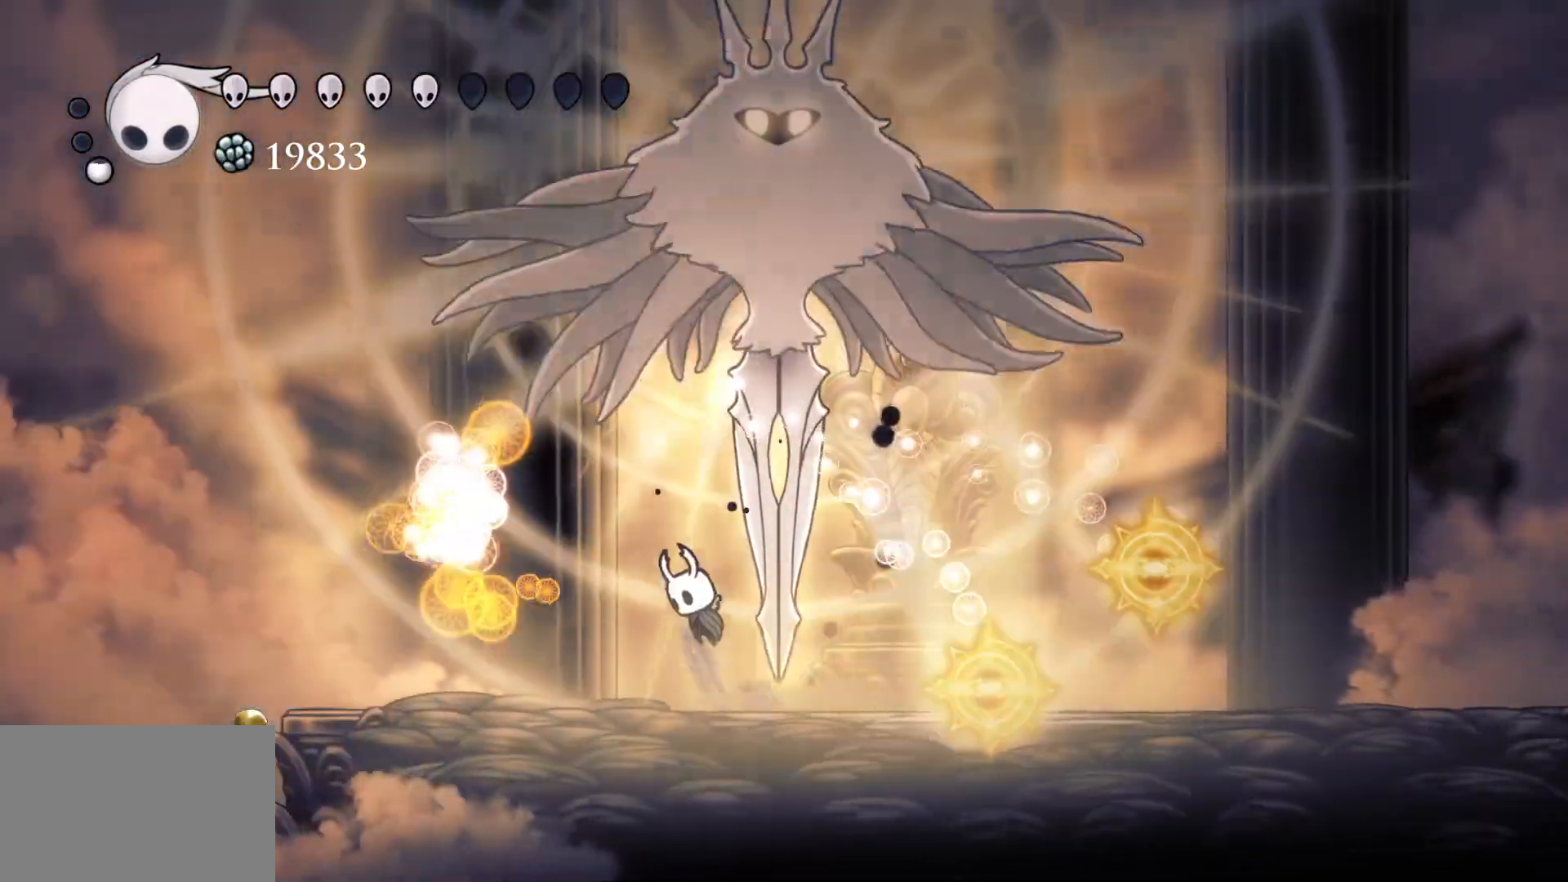
{"keys": ["f"], "mouse": [], "events": [[83, "f", "down"], [183, "mouse_left", "down"], [217, "e", "up"], [217, "space", "up"], [317, "mouse_left", "up"]]}
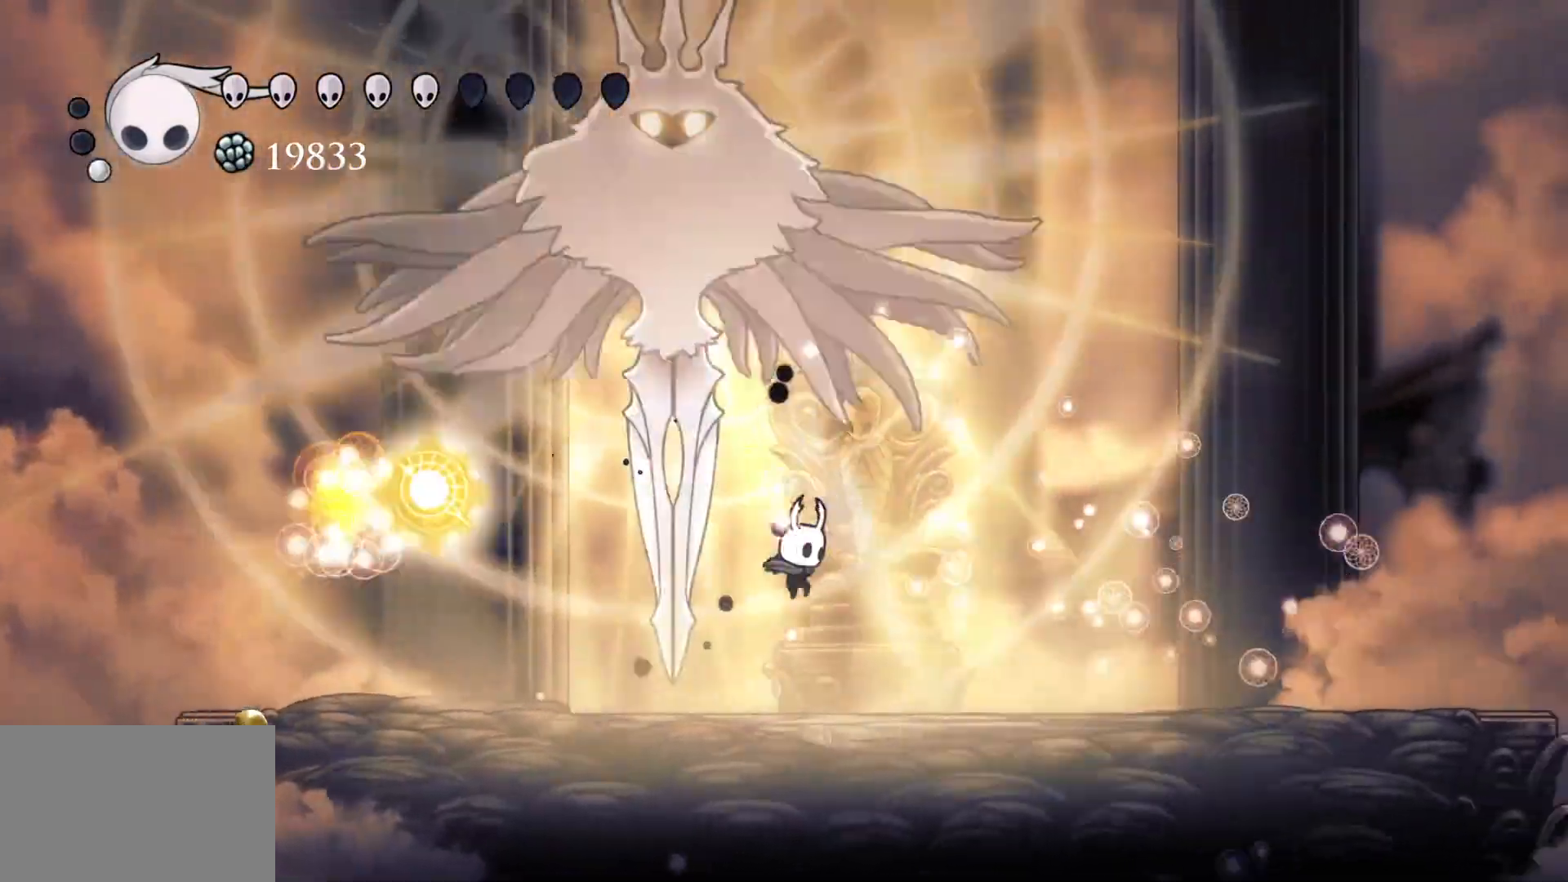
{"keys": ["e", "space"], "mouse": [], "events": [[50, "s", "down"], [100, "f", "up"], [383, "e", "down"], [433, "space", "down"], [467, "s", "up"]]}
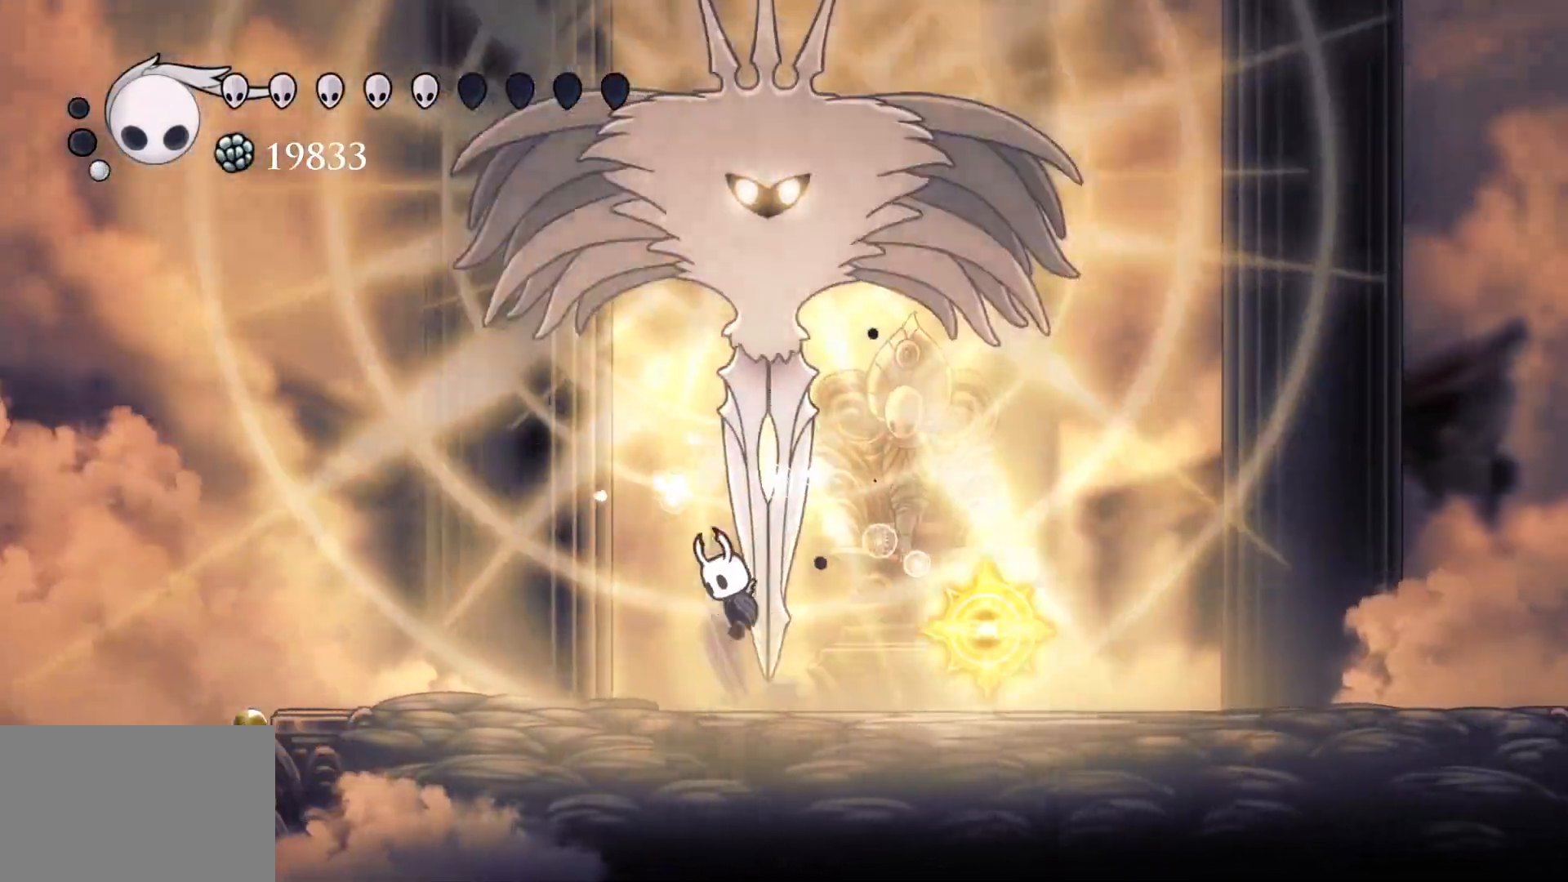
{"keys": ["f"], "mouse": [], "events": [[117, "f", "down"], [150, "mouse_left", "down"], [250, "space", "up"], [300, "e", "up"], [300, "mouse_left", "up"]]}
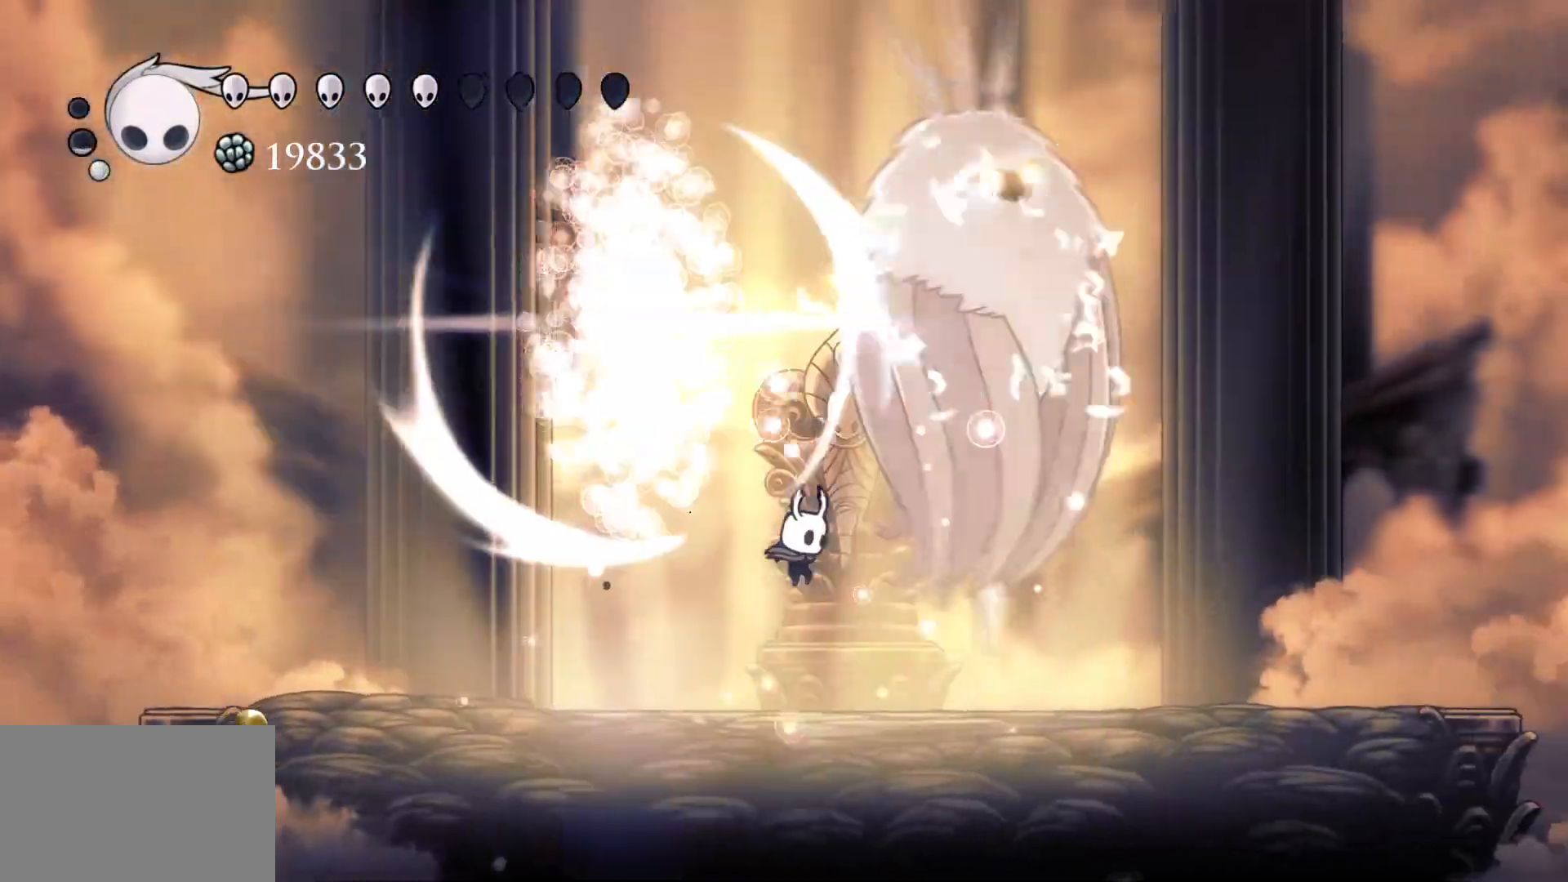
{"keys": ["e", "f", "space"], "mouse": ["left"], "events": [[317, "space", "down"], [367, "e", "down"], [500, "mouse_left", "down"]]}
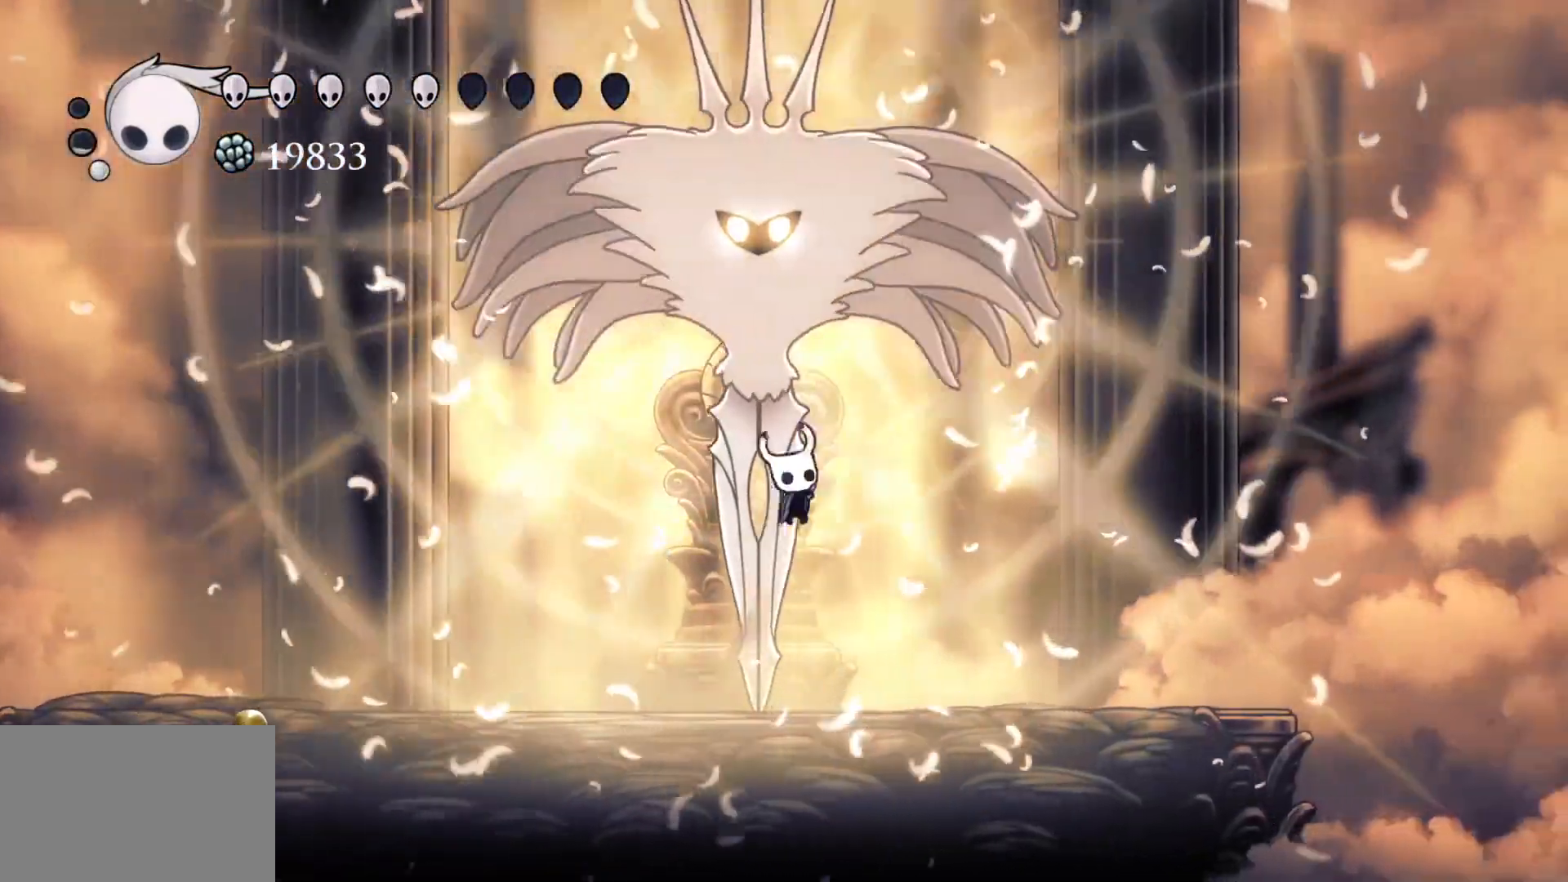
{"keys": ["e", "space"], "mouse": [], "events": [[133, "mouse_left", "up"], [183, "space", "up"], [233, "f", "up"], [283, "s", "down"], [467, "s", "up"], [467, "space", "down"]]}
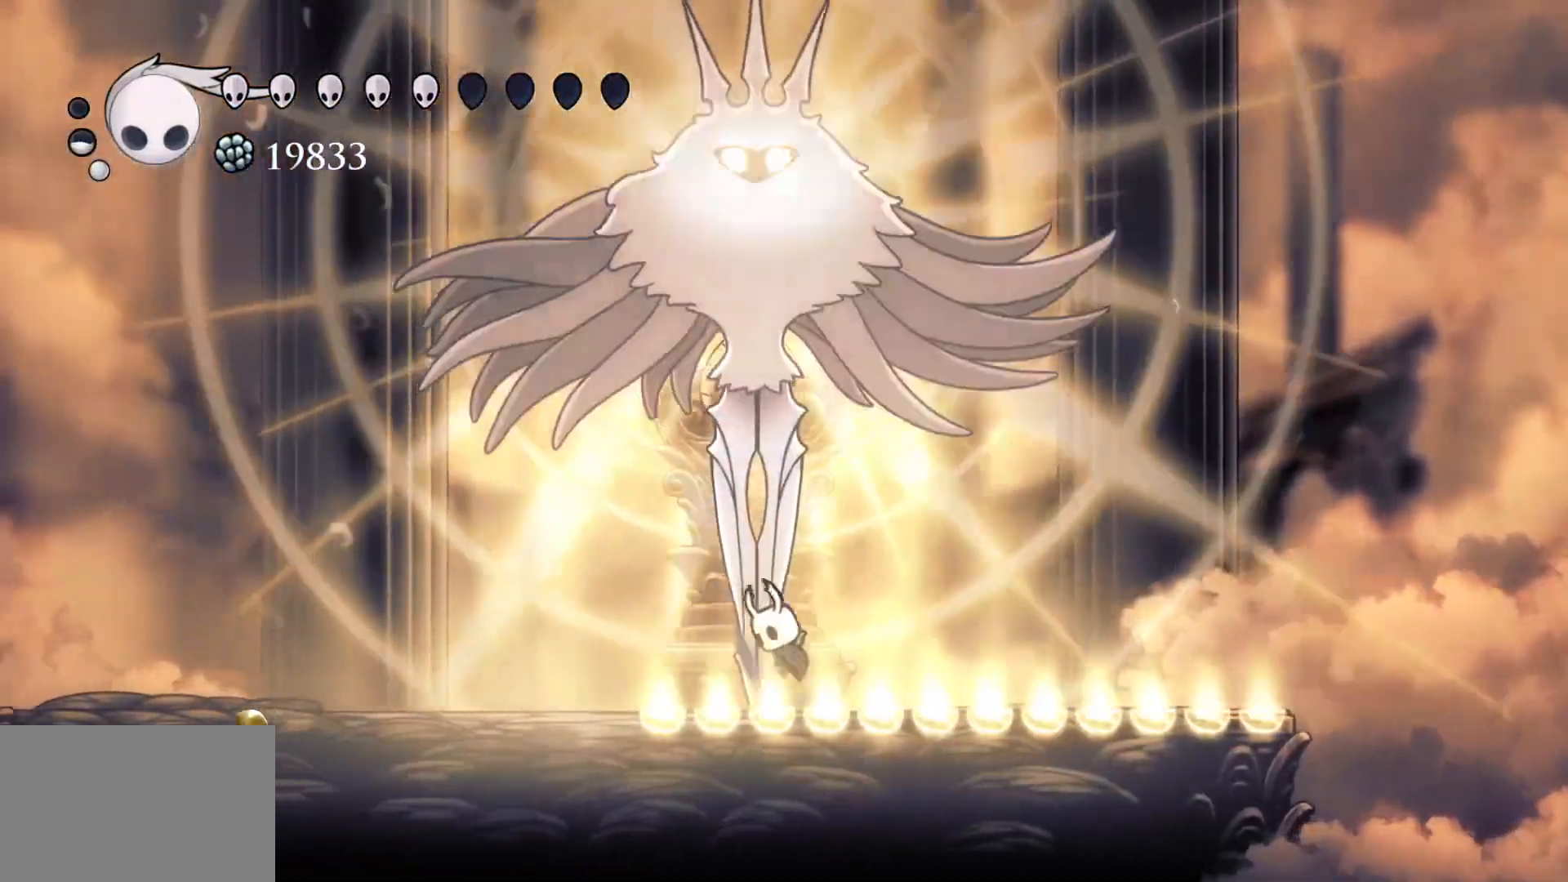
{"keys": ["s"], "mouse": [], "events": [[150, "mouse_left", "down"], [150, "s", "down"], [250, "space", "up"], [283, "e", "up"], [333, "mouse_left", "up"]]}
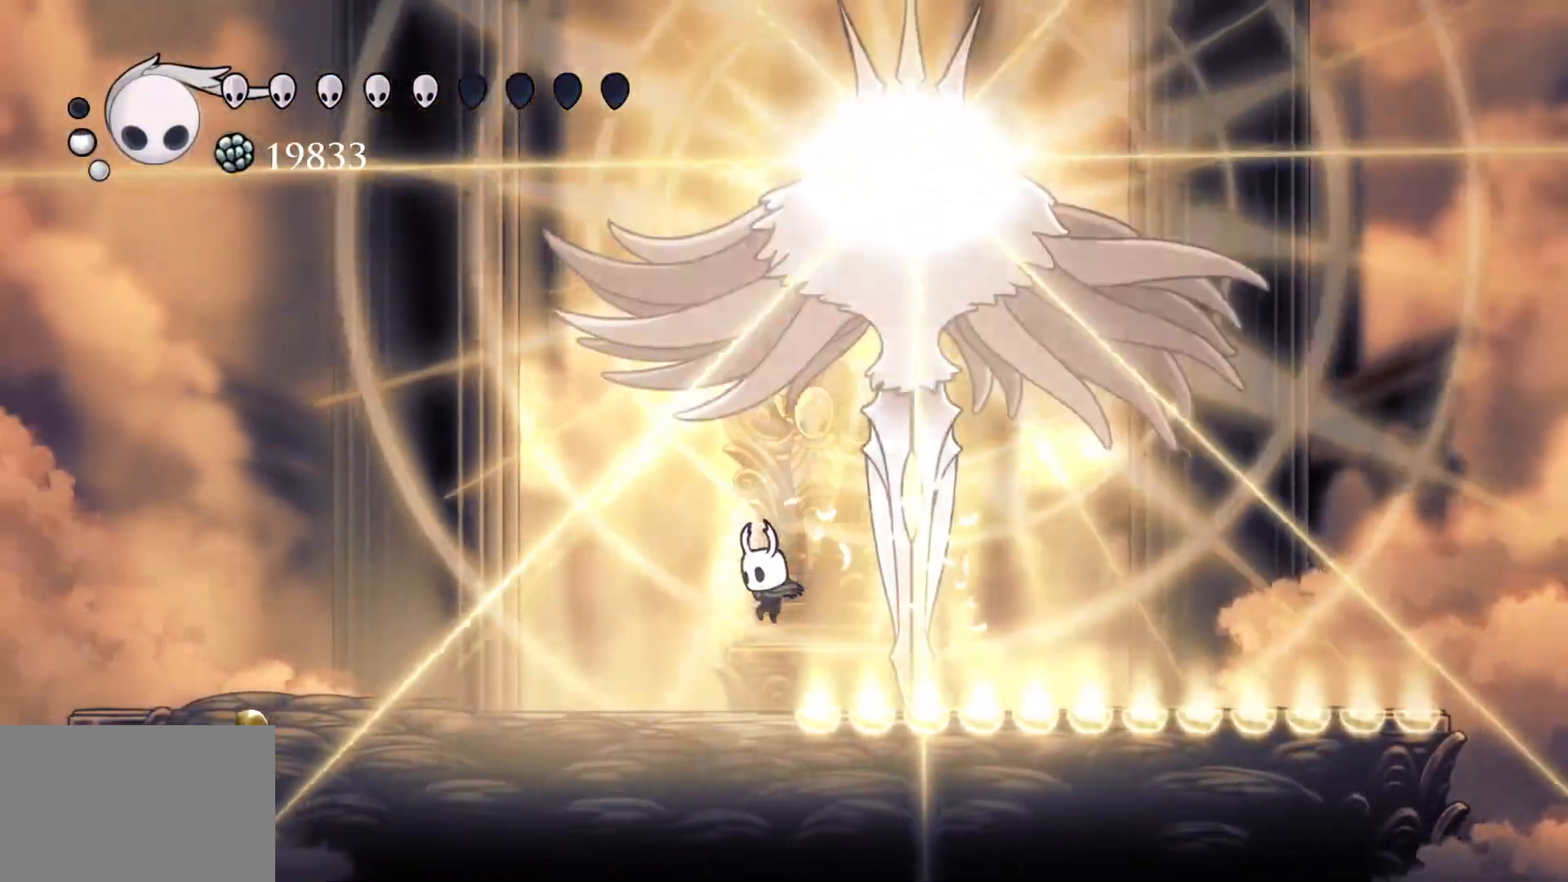
{"keys": ["s"], "mouse": [], "events": [[217, "s", "up"], [500, "s", "down"]]}
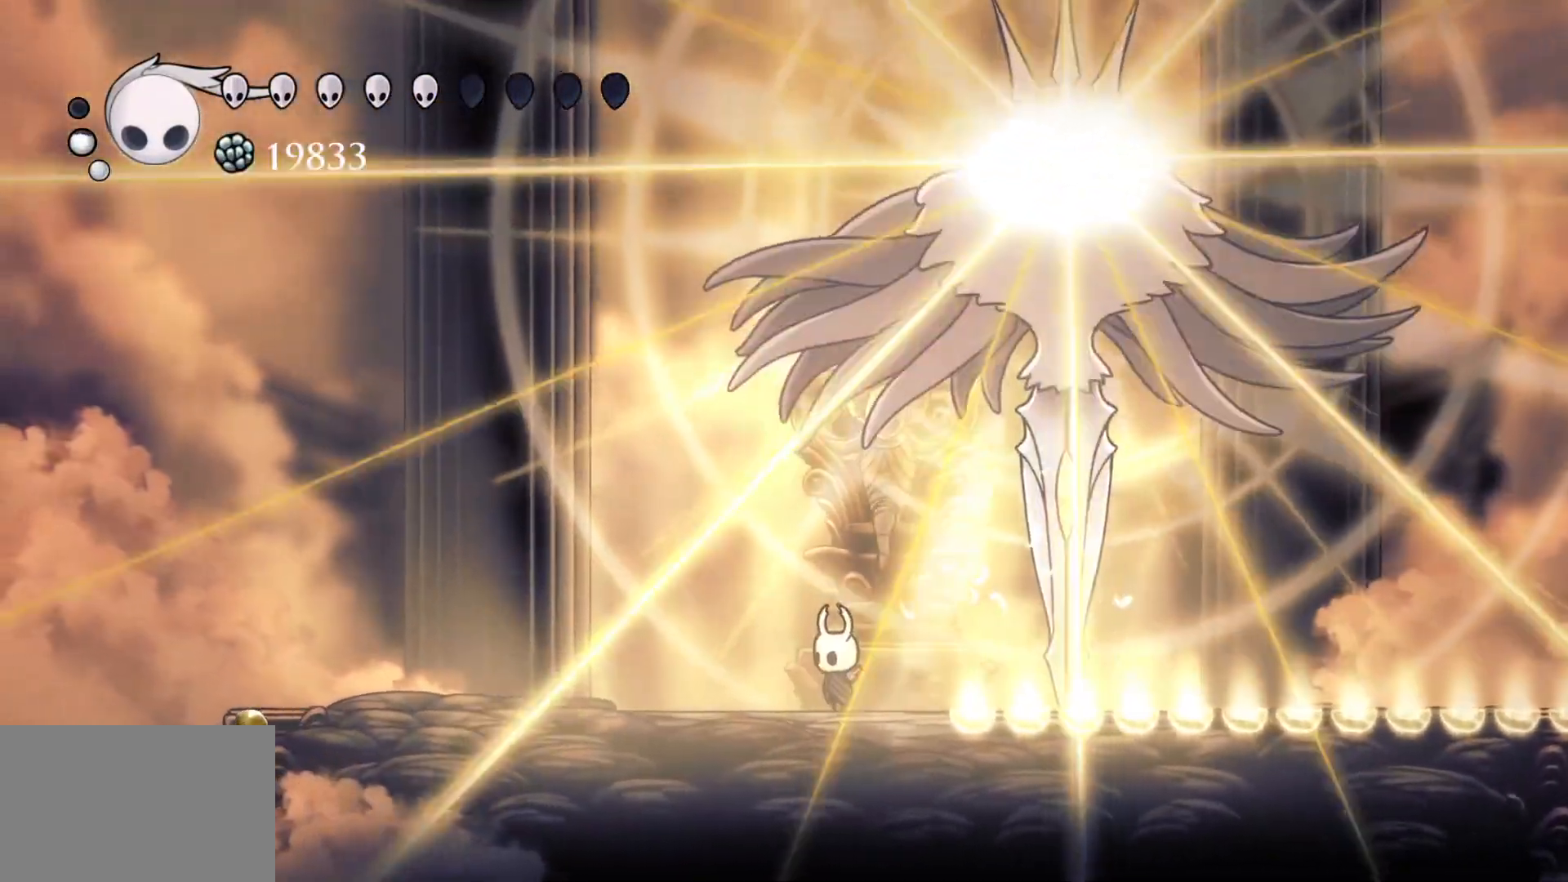
{"keys": [], "mouse": [], "events": [[33, "shift", "down"], [217, "s", "up"], [217, "shift", "up"]]}
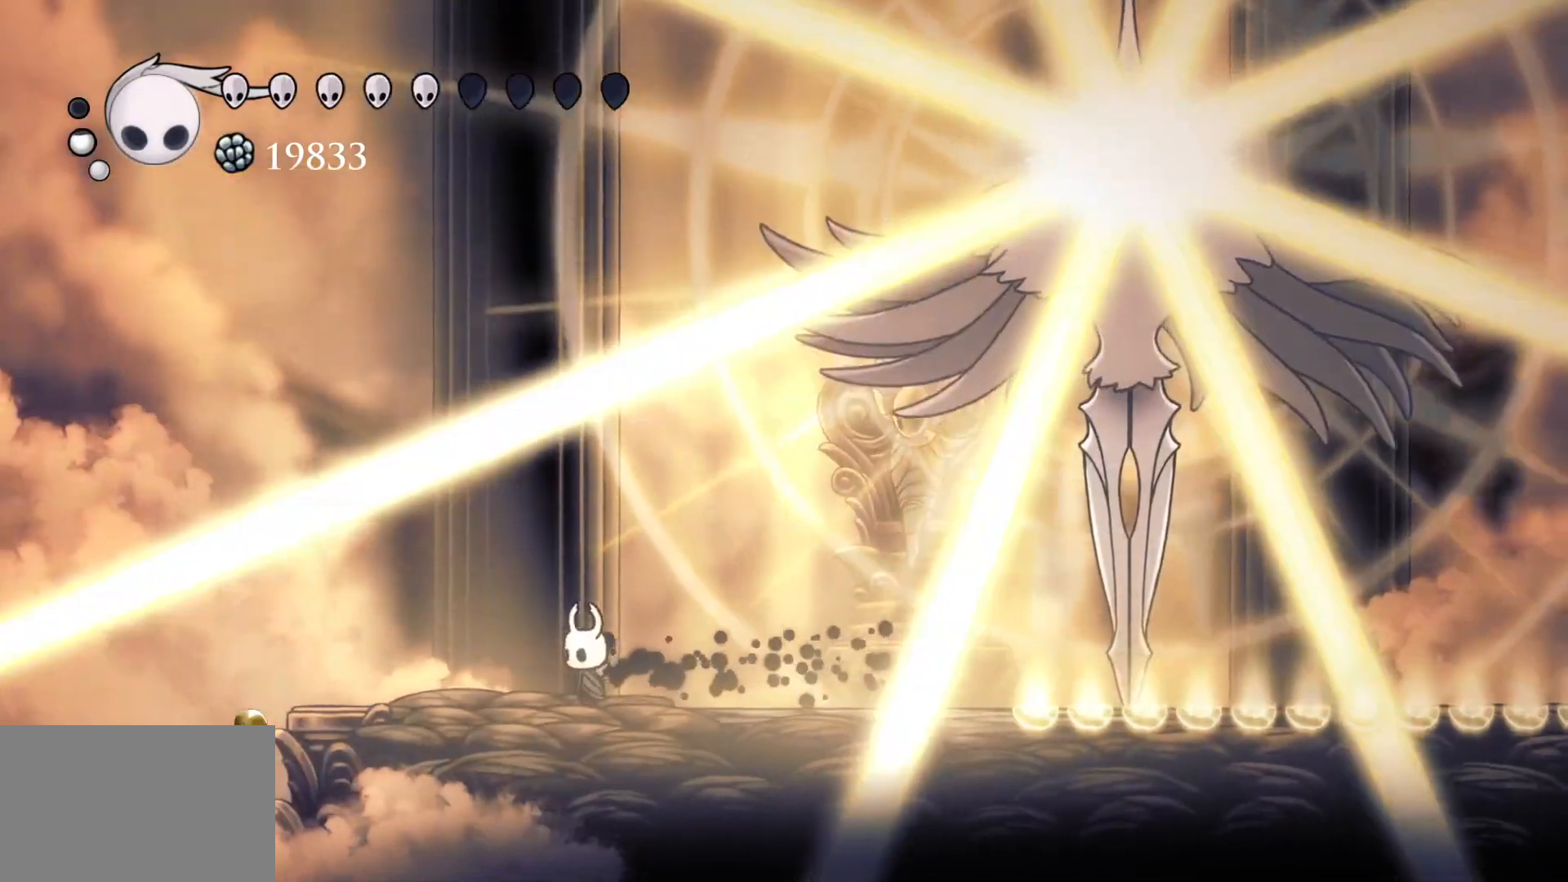
{"keys": ["f"], "mouse": [], "events": [[50, "f", "down"], [283, "q", "down"], [467, "q", "up"]]}
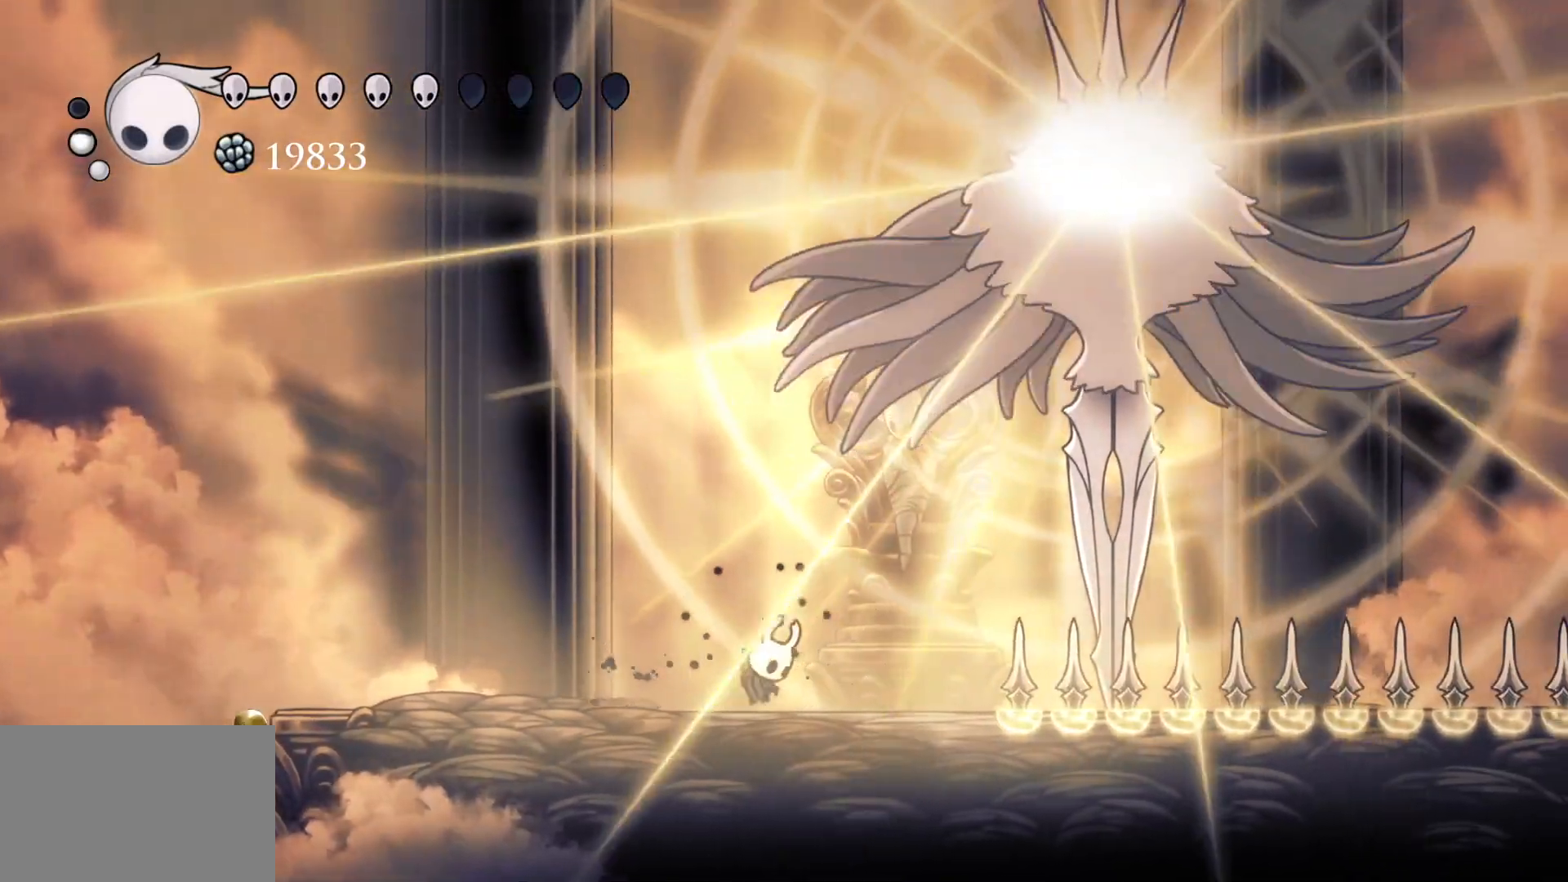
{"keys": [], "mouse": [], "events": [[17, "f", "up"], [17, "q", "down"], [283, "q", "up"]]}
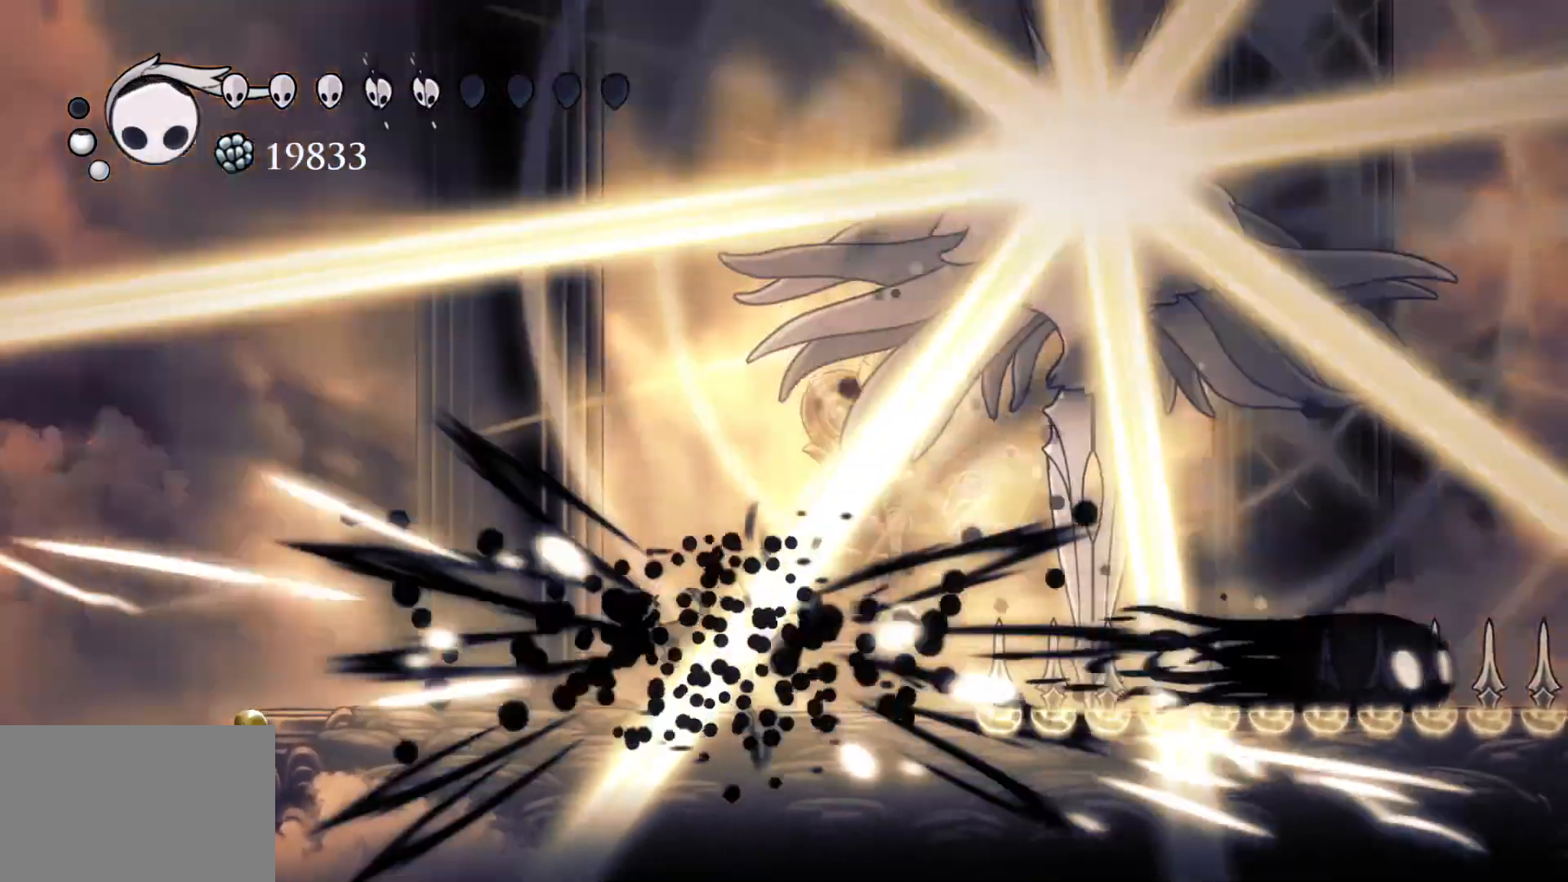
{"keys": ["f", "s"], "mouse": [], "events": [[17, "s", "down"], [350, "f", "down"], [350, "s", "up"], [483, "s", "down"]]}
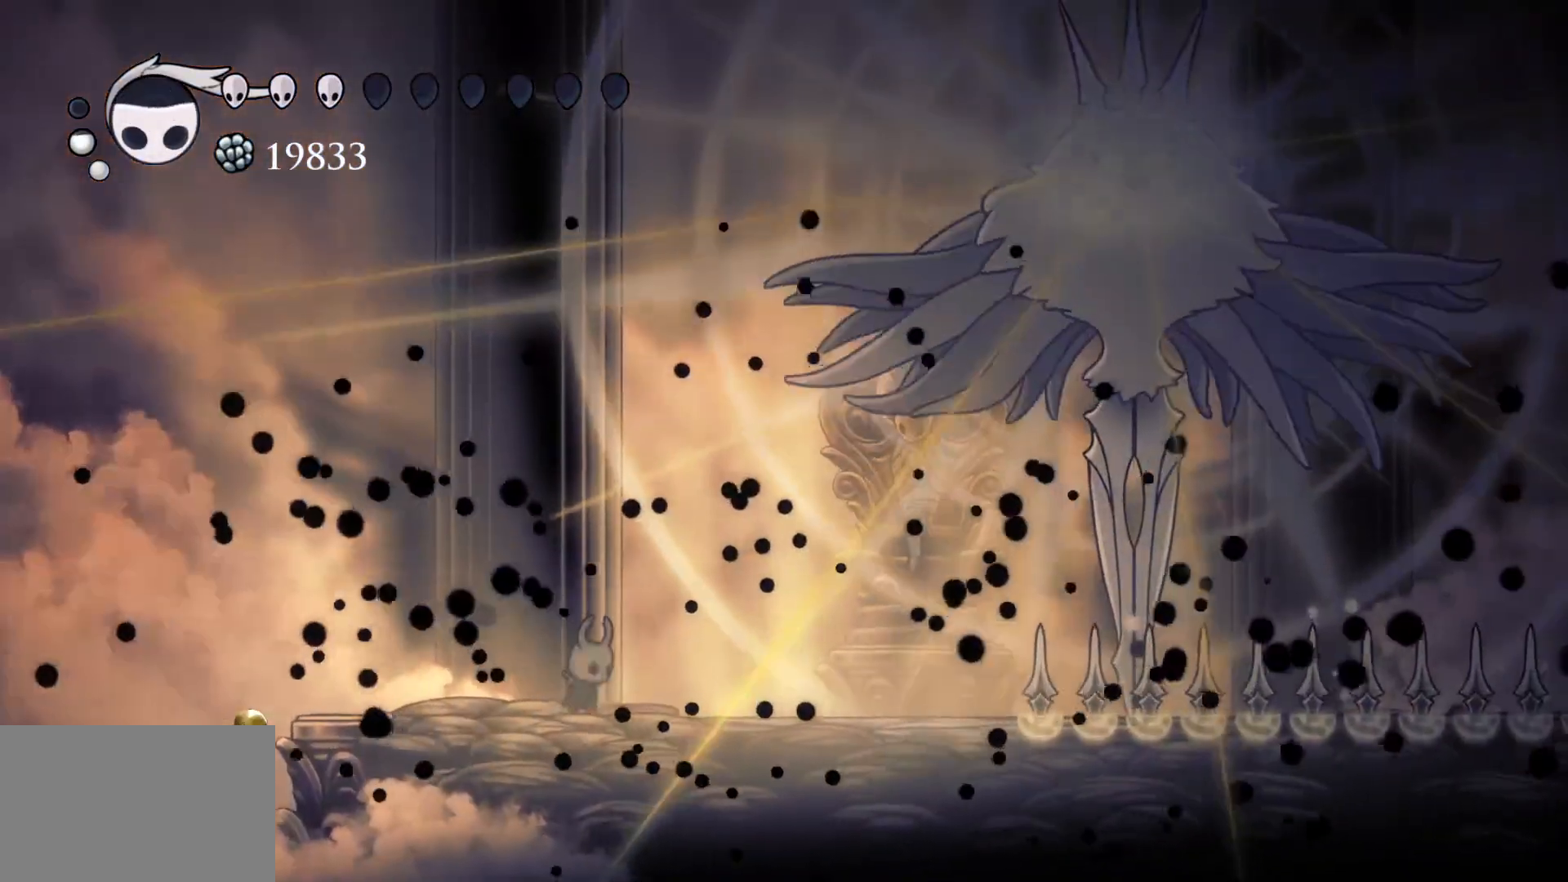
{"keys": ["f", "space"], "mouse": [], "events": [[33, "f", "up"], [217, "f", "down"], [217, "s", "up"], [450, "space", "down"]]}
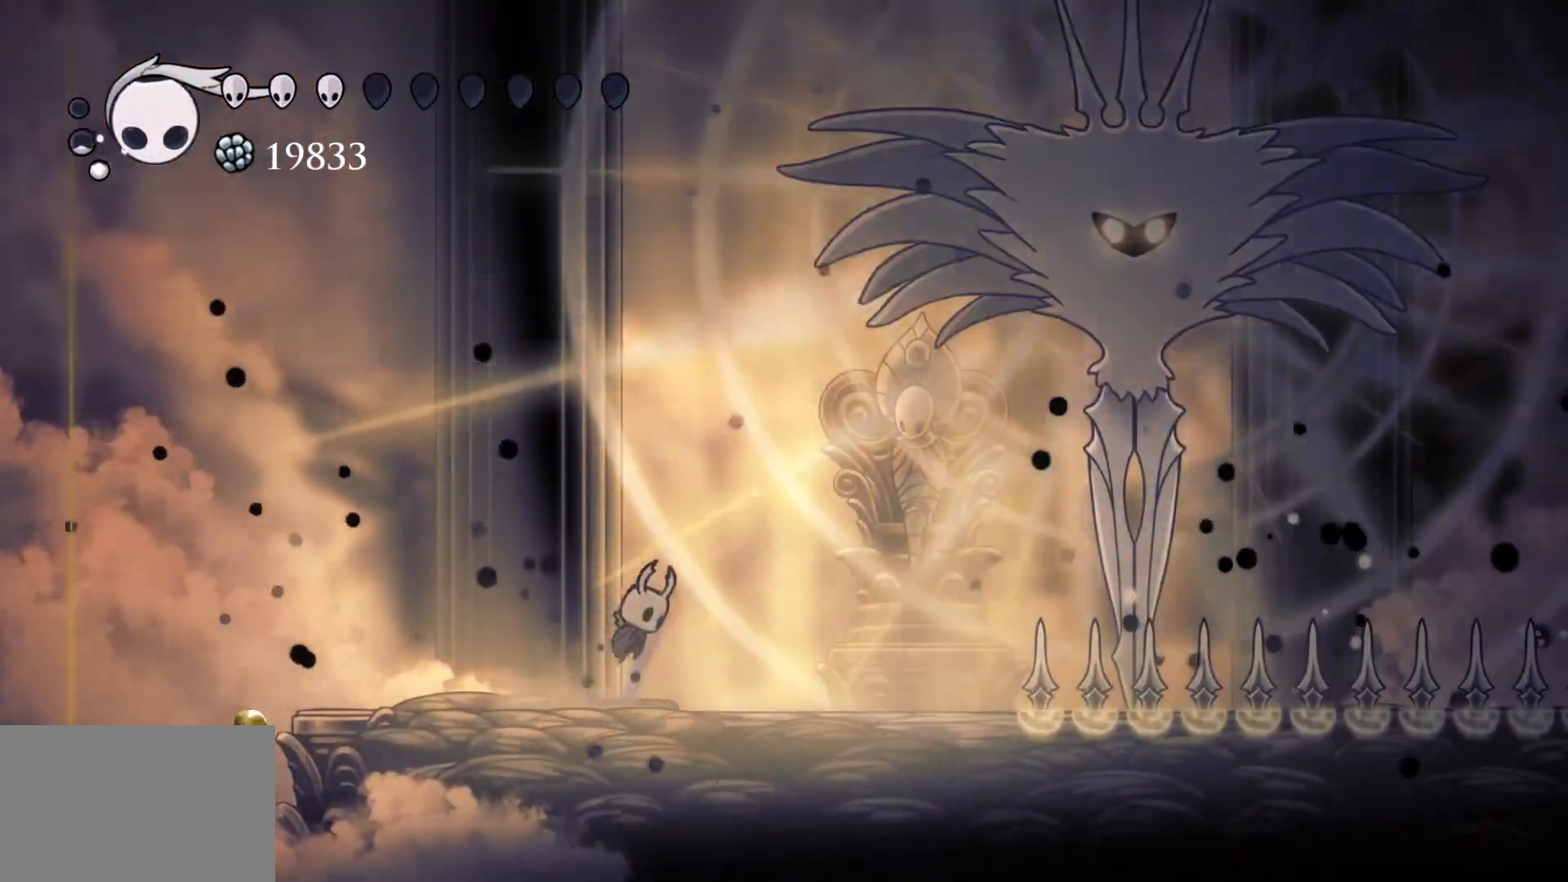
{"keys": ["f", "space"], "mouse": [], "events": []}
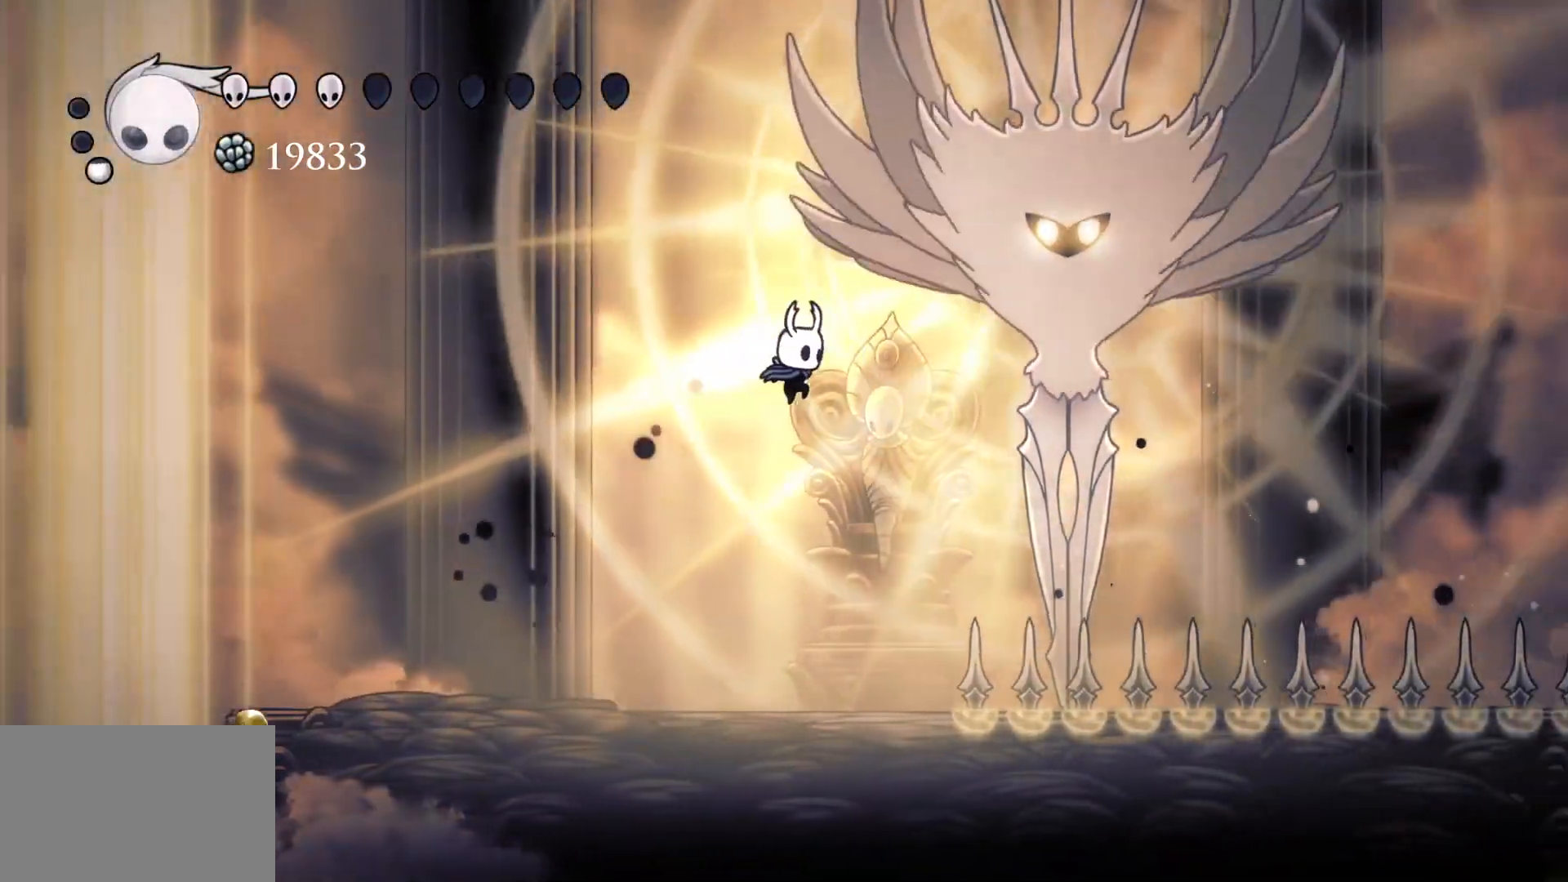
{"keys": [], "mouse": [], "events": [[150, "mouse_left", "down"], [200, "space", "up"], [233, "s", "down"], [283, "f", "up"], [283, "mouse_left", "up"], [433, "s", "up"]]}
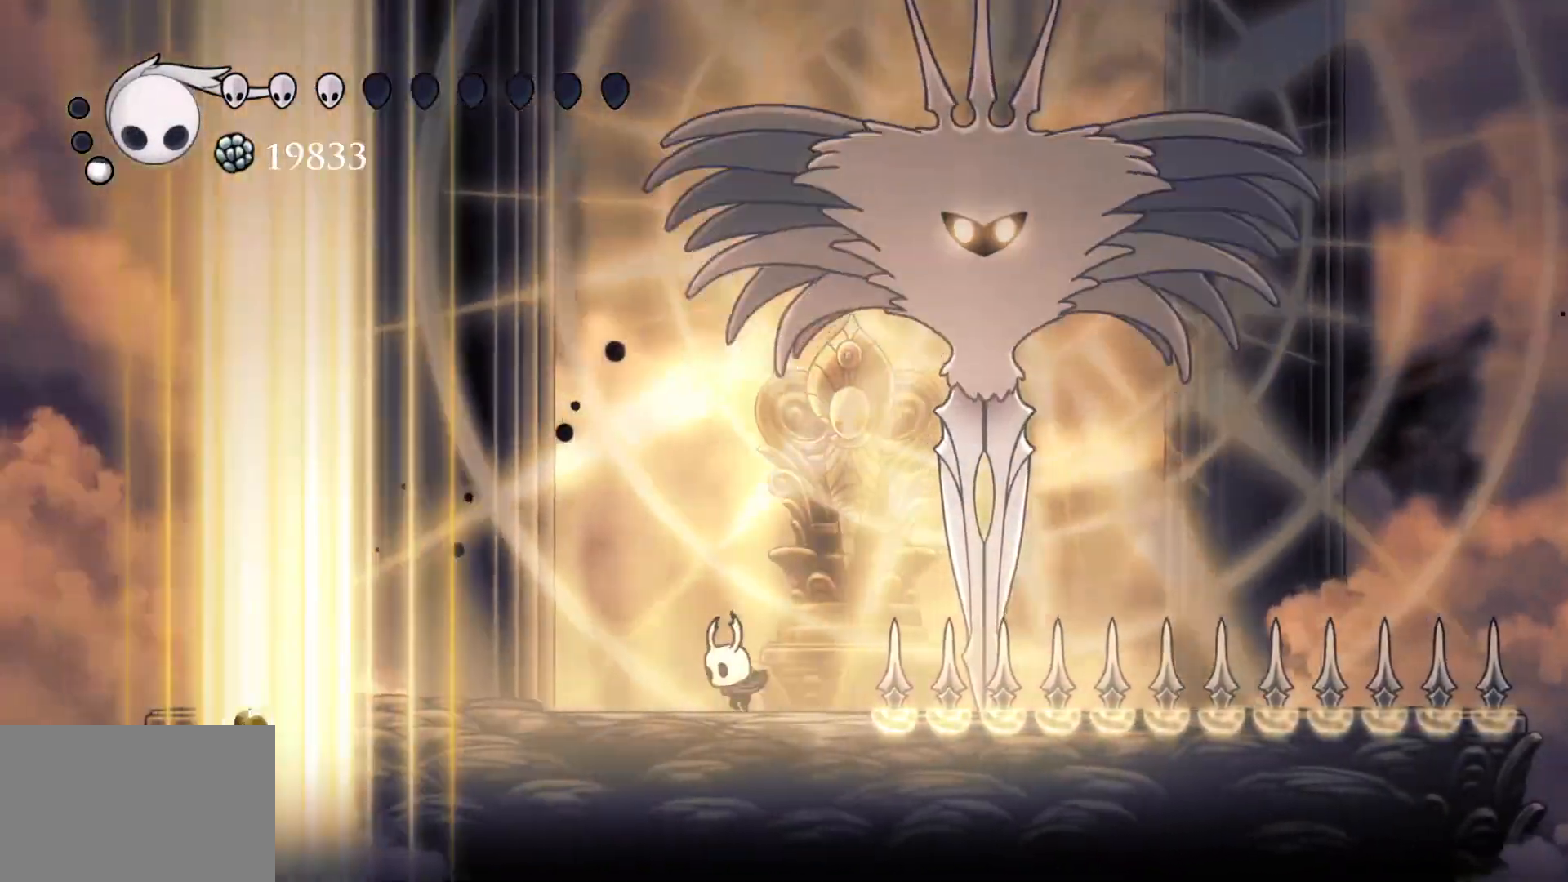
{"keys": ["s"], "mouse": [], "events": [[117, "s", "down"], [117, "space", "down"], [250, "shift", "down"], [250, "space", "up"], [483, "shift", "up"]]}
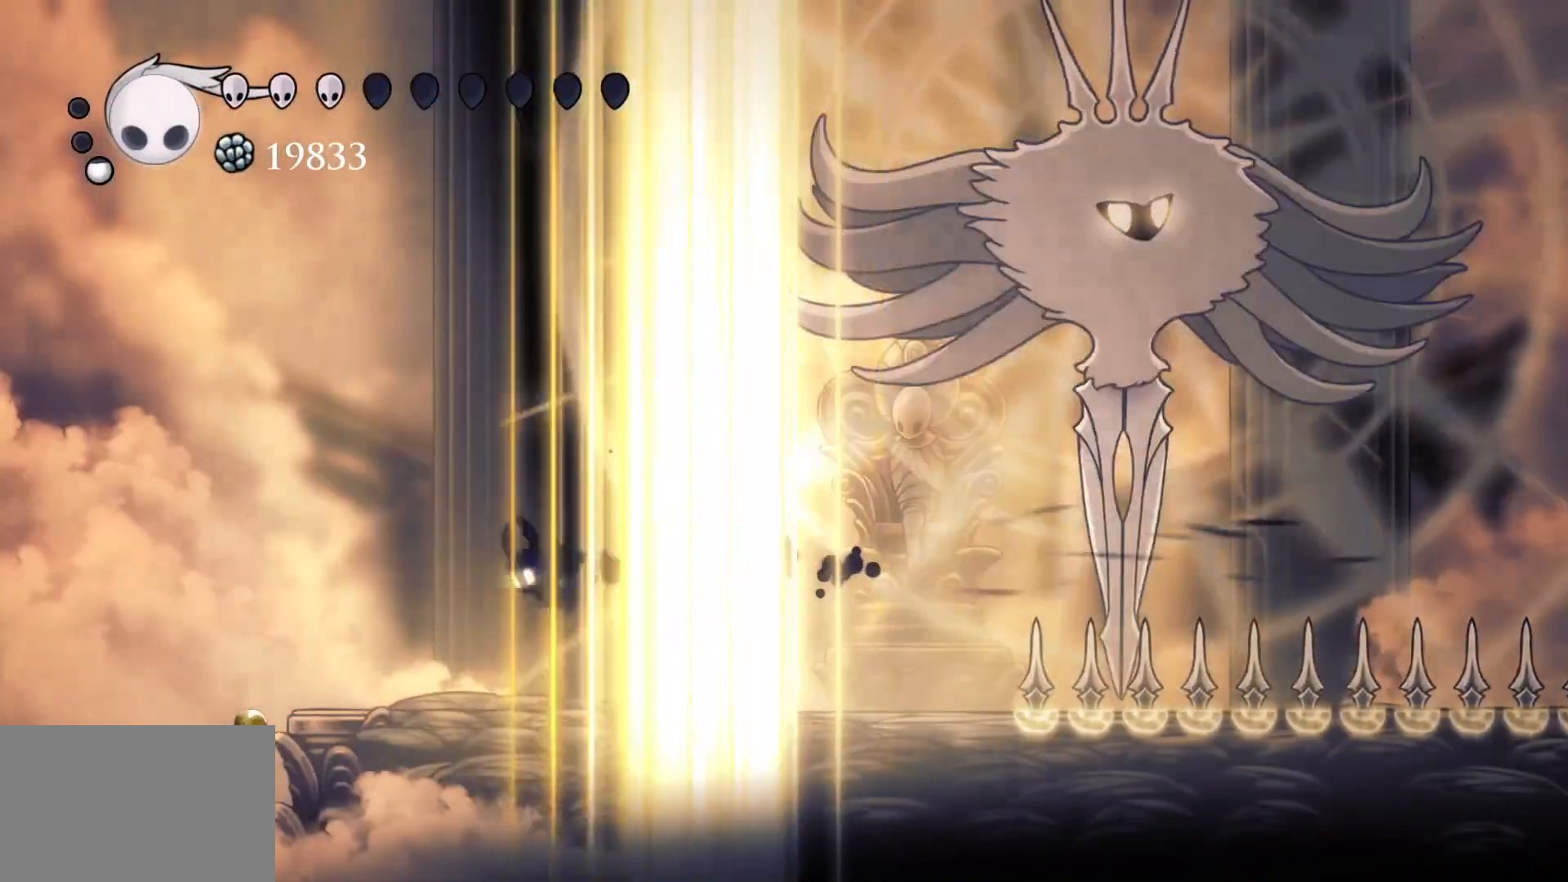
{"keys": ["f", "space"], "mouse": [], "events": [[167, "f", "down"], [167, "s", "up"], [367, "space", "down"]]}
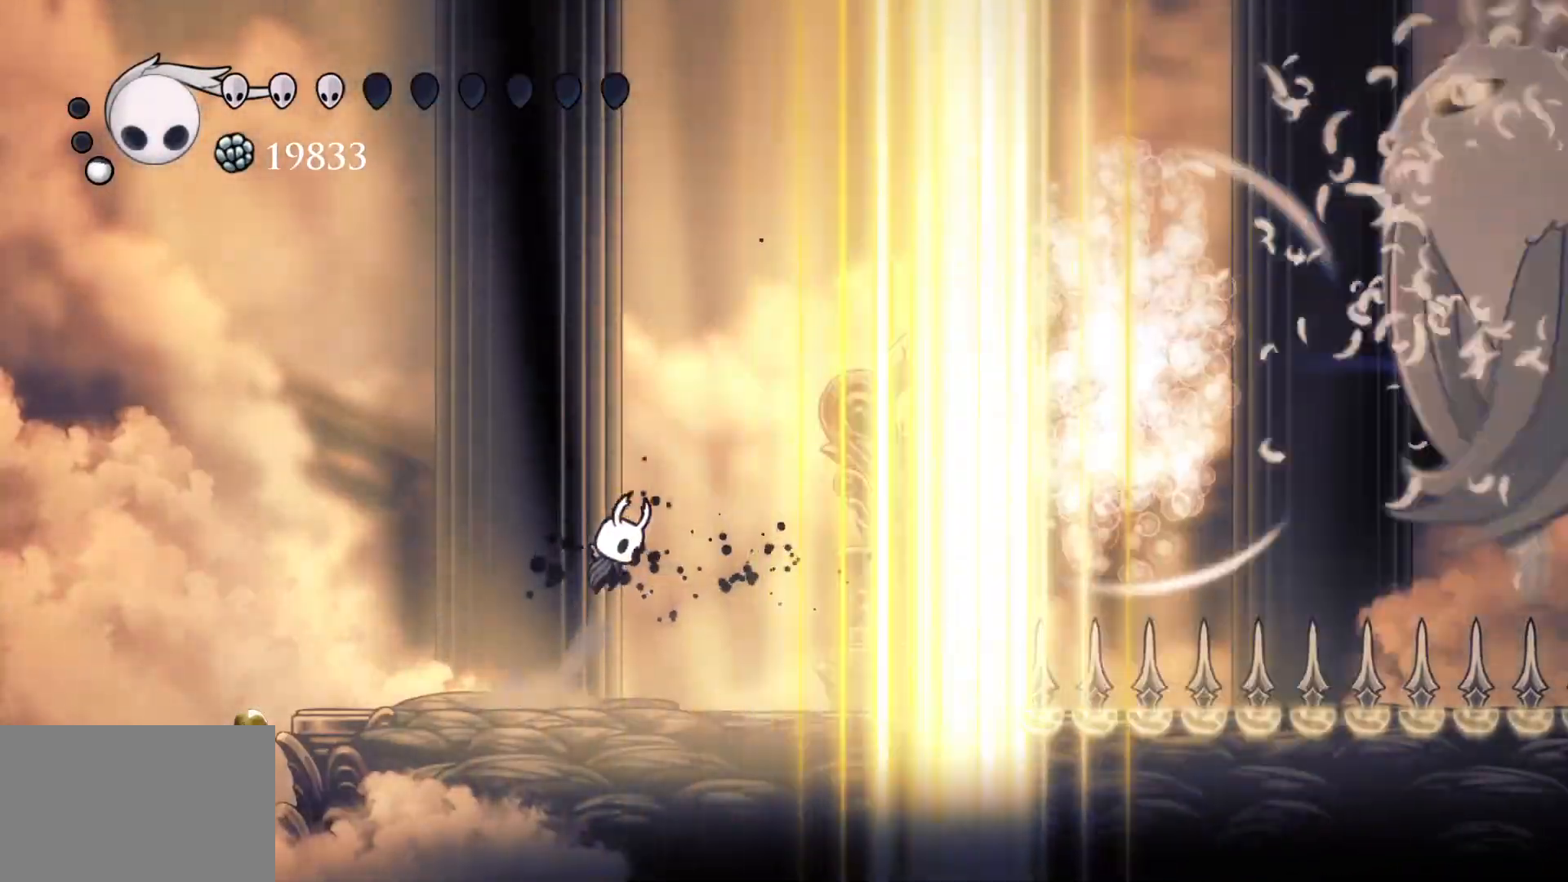
{"keys": ["f"], "mouse": [], "events": [[333, "space", "up"]]}
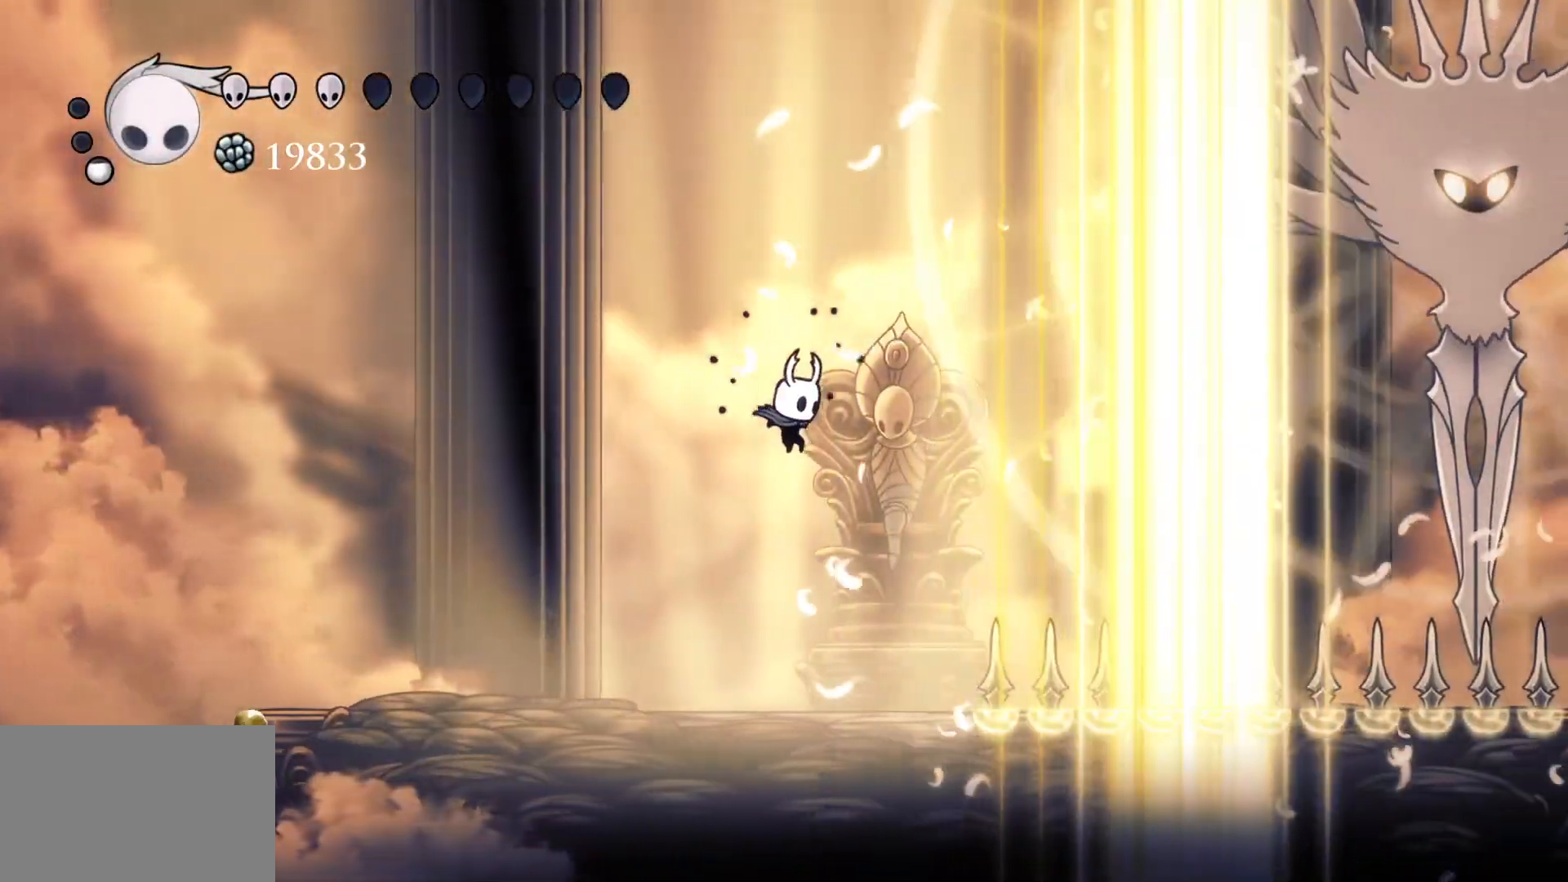
{"keys": ["s"], "mouse": [], "events": [[100, "space", "down"], [433, "f", "up"], [433, "s", "down"], [433, "space", "up"]]}
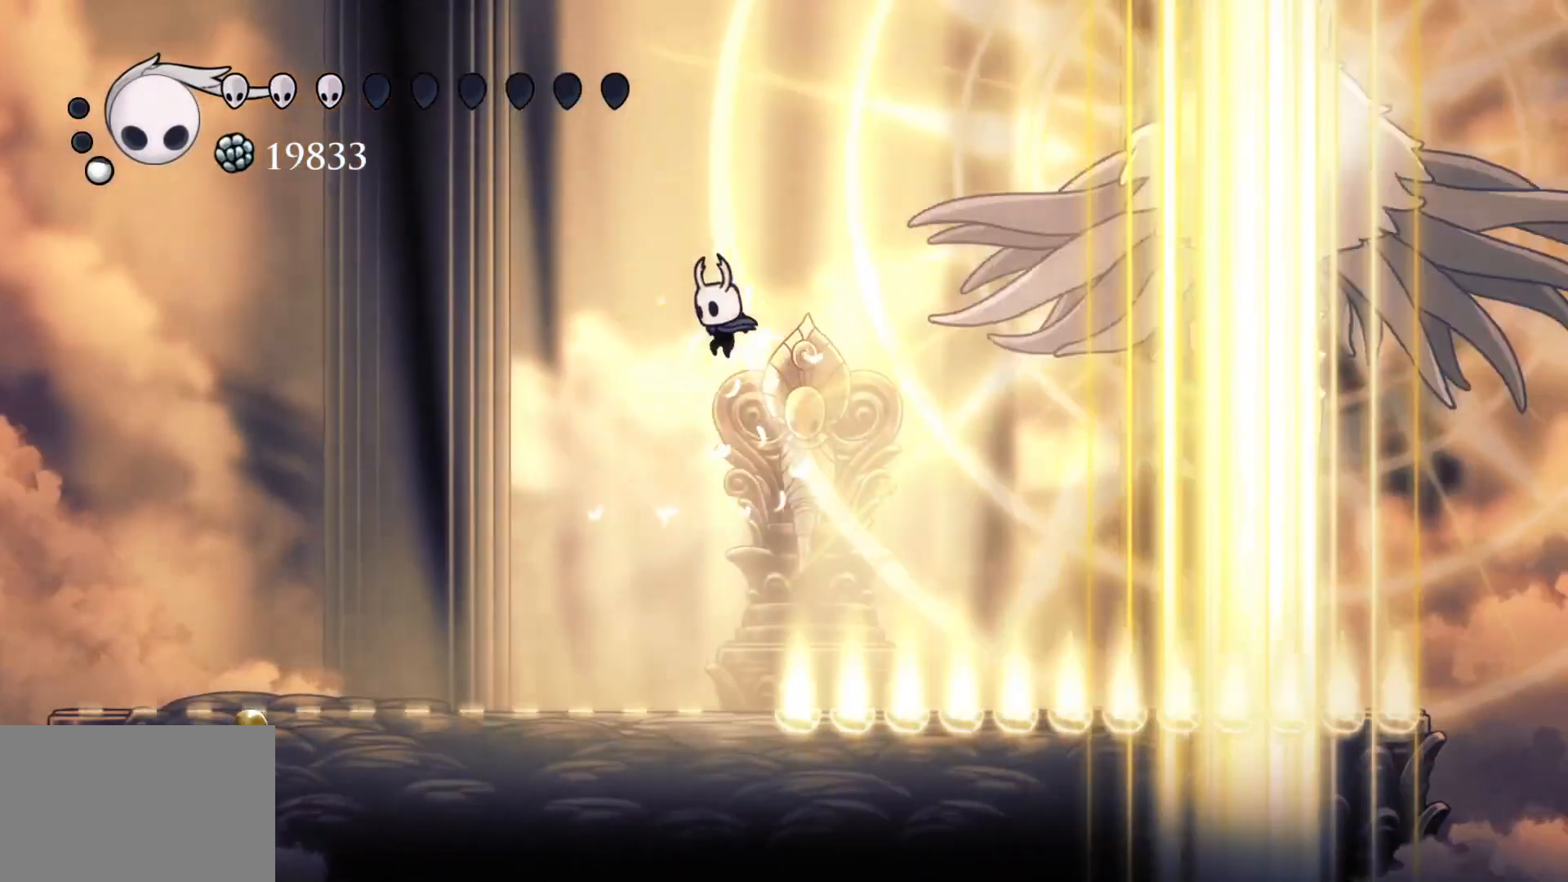
{"keys": ["f"], "mouse": [], "events": [[350, "s", "up"], [400, "f", "down"]]}
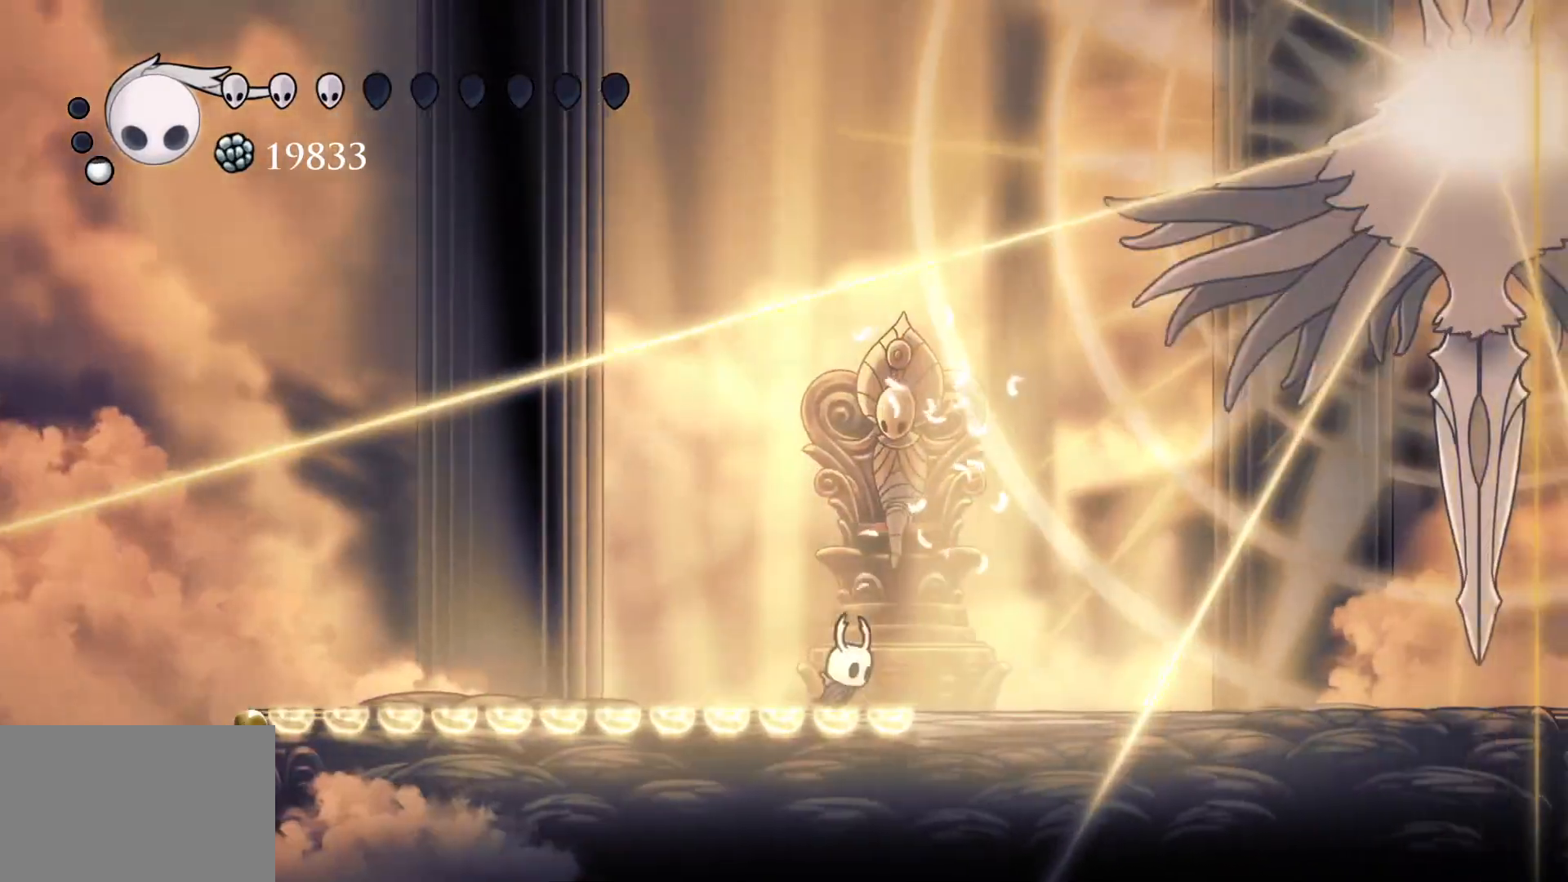
{"keys": ["f"], "mouse": [], "events": [[317, "f", "up"], [450, "f", "down"]]}
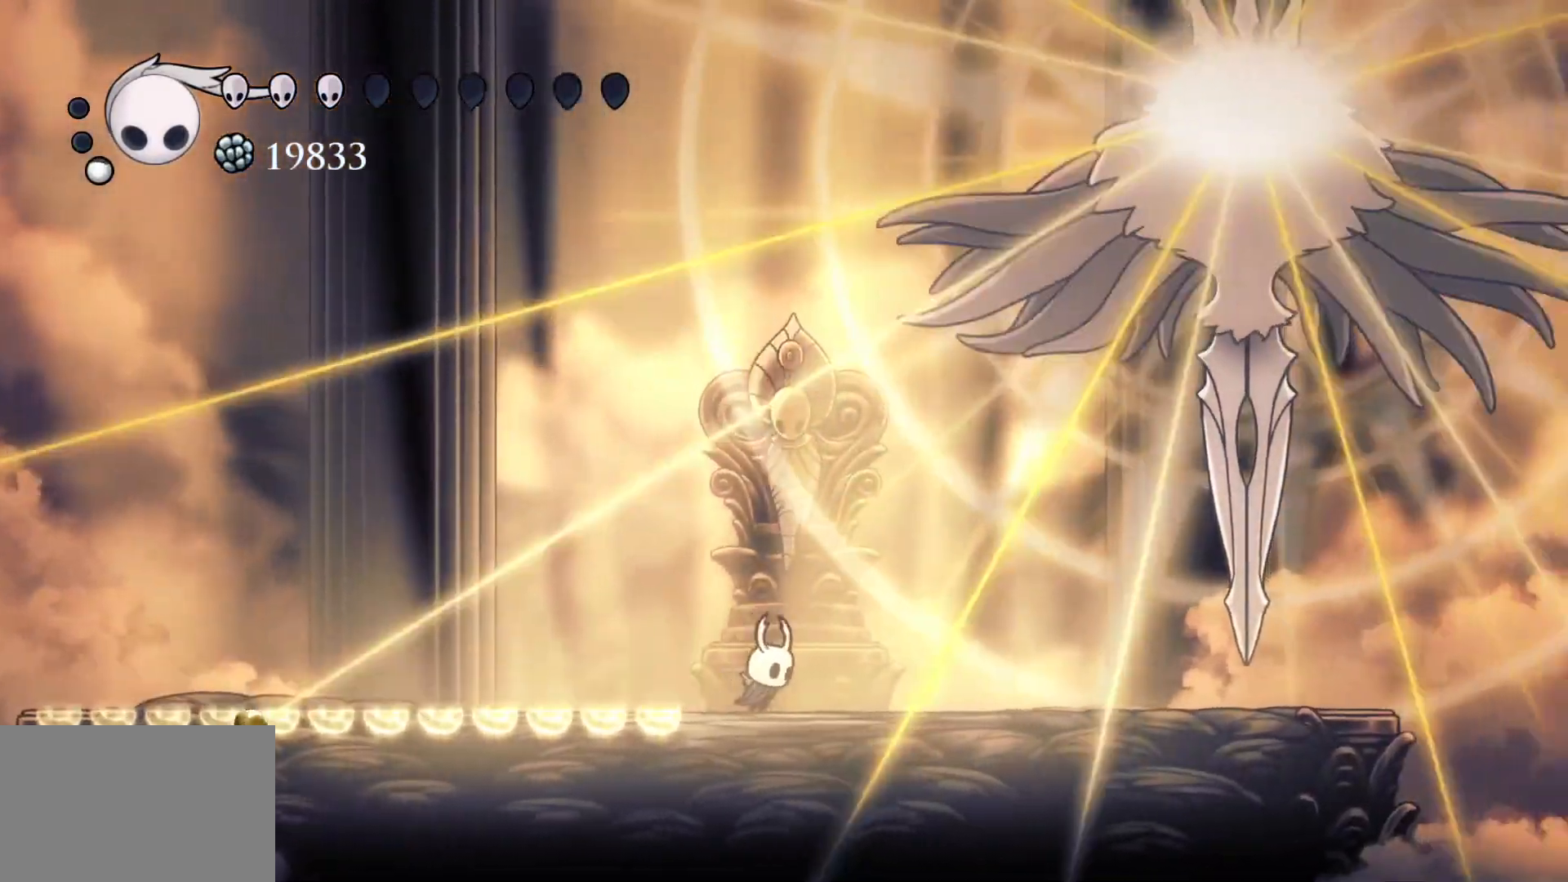
{"keys": ["f"], "mouse": [], "events": [[150, "f", "up"], [283, "f", "down"]]}
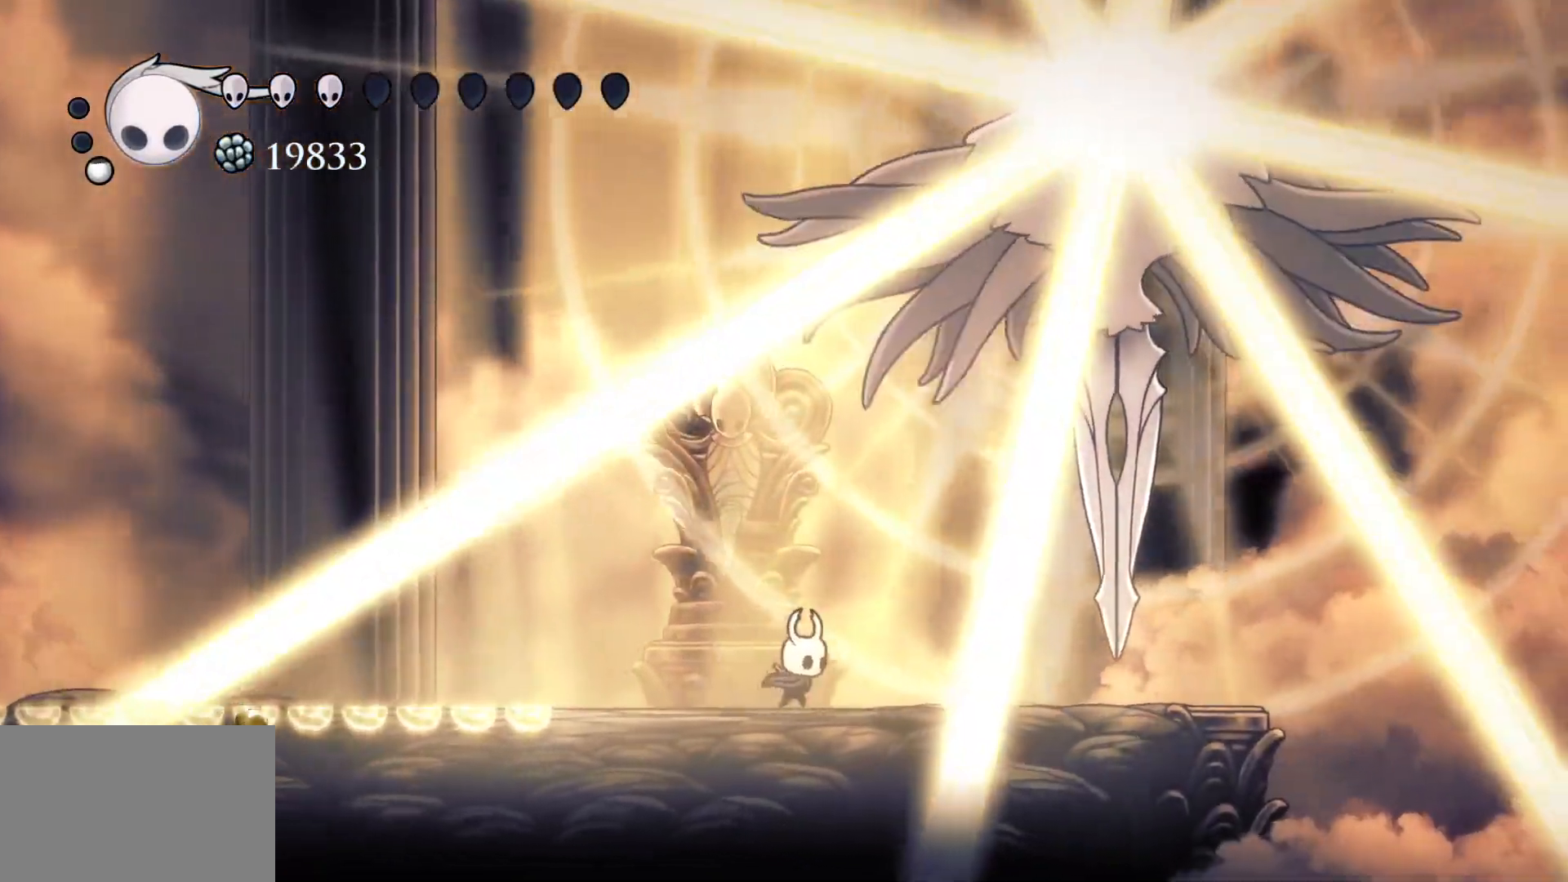
{"keys": ["q"], "mouse": [], "events": [[117, "f", "up"], [117, "q", "down"]]}
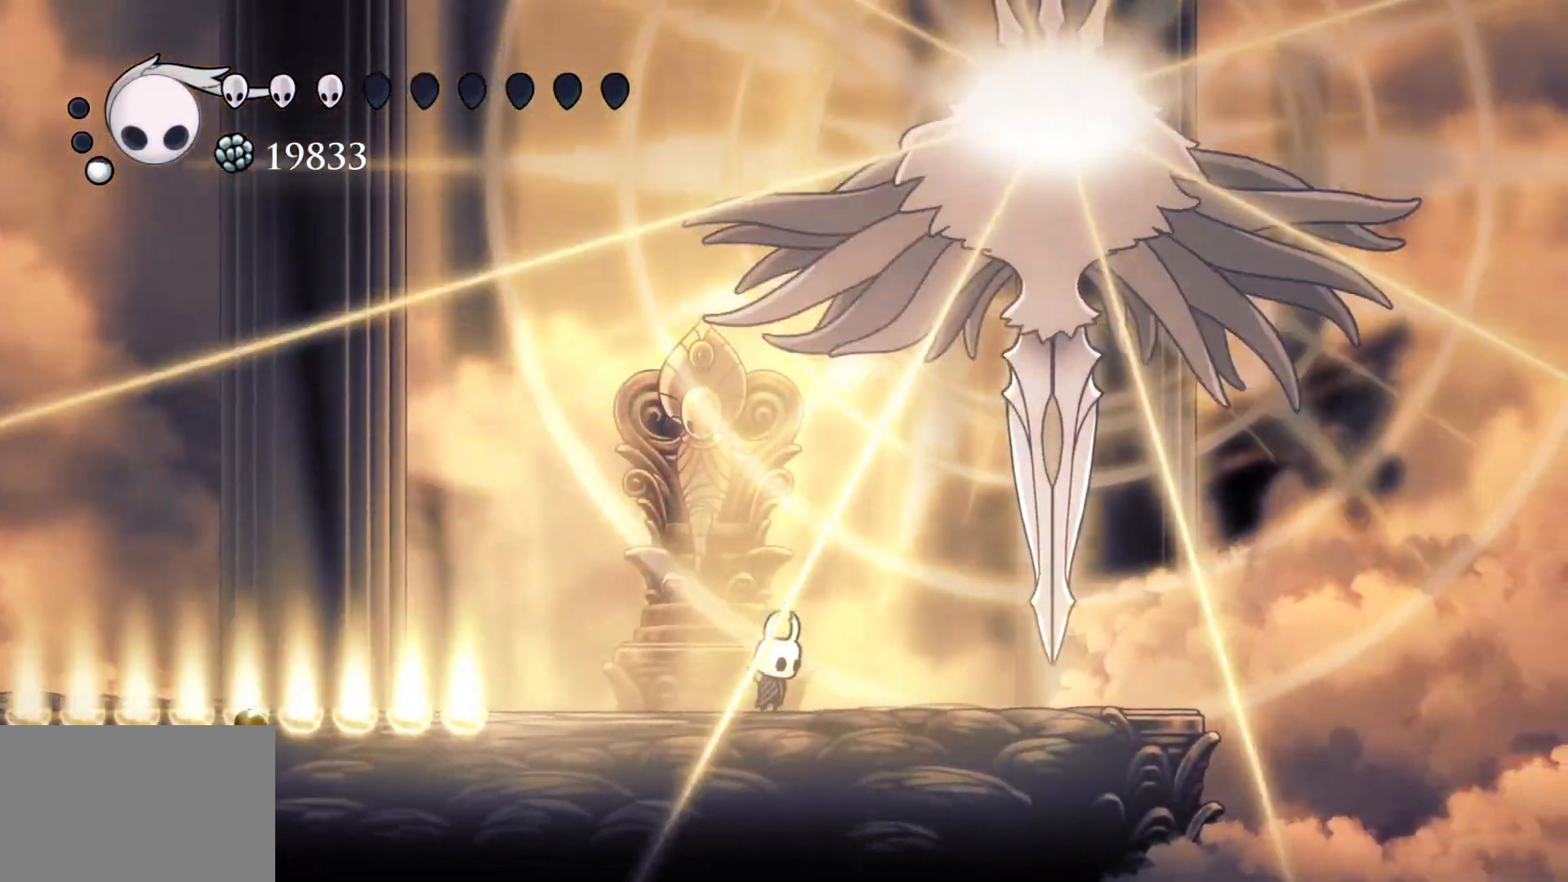
{"keys": ["f"], "mouse": [], "events": [[167, "q", "up"], [217, "f", "down"]]}
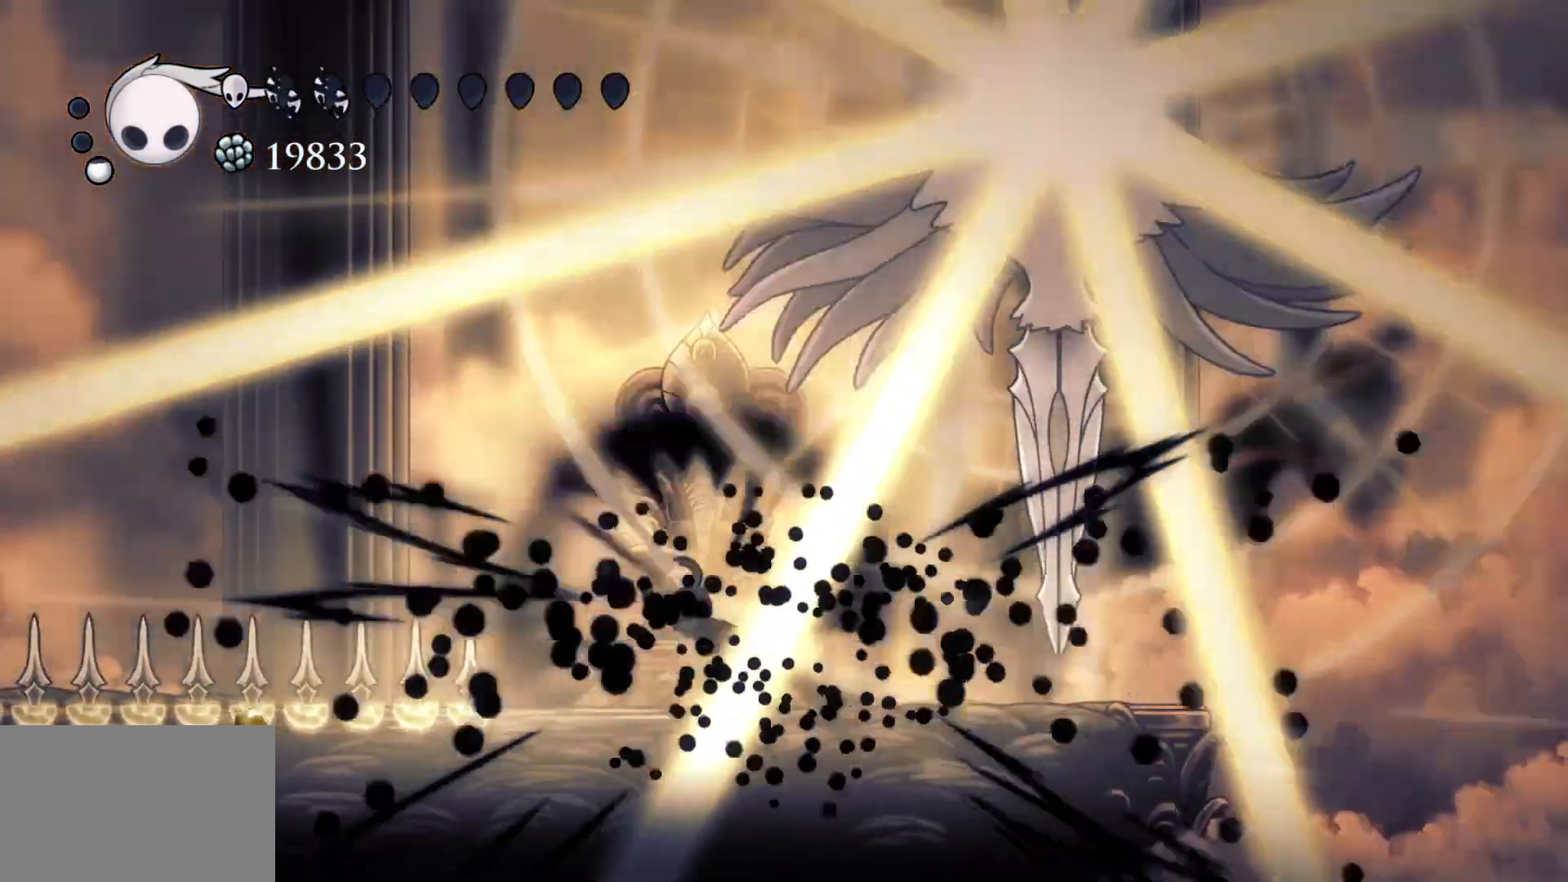
{"keys": ["s"], "mouse": [], "events": [[33, "s", "down"], [133, "f", "up"]]}
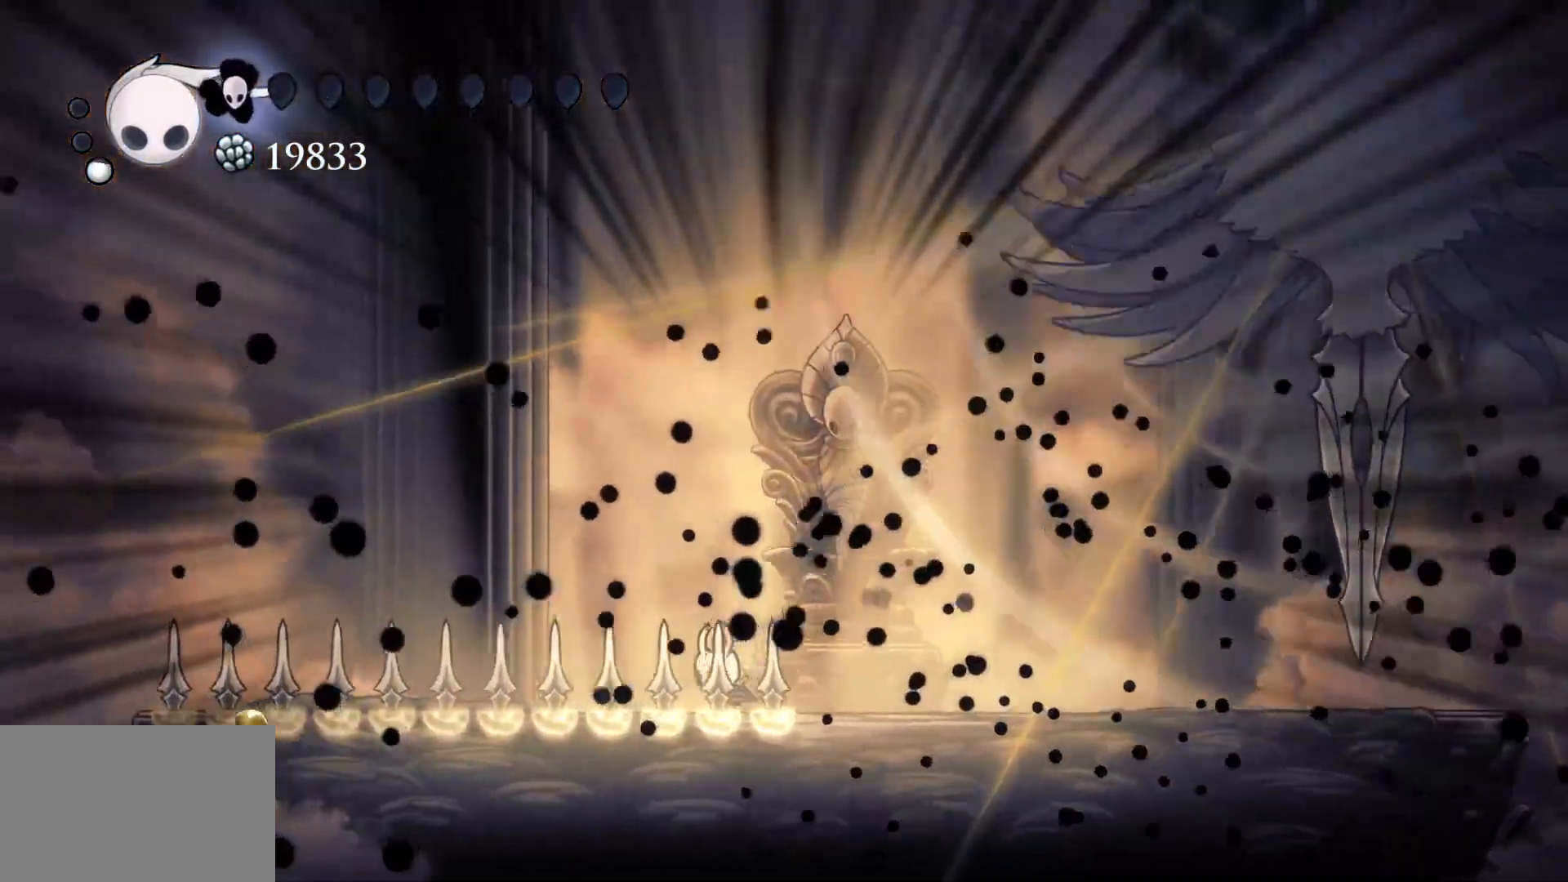
{"keys": ["f"], "mouse": [], "events": [[50, "s", "up"], [100, "f", "down"]]}
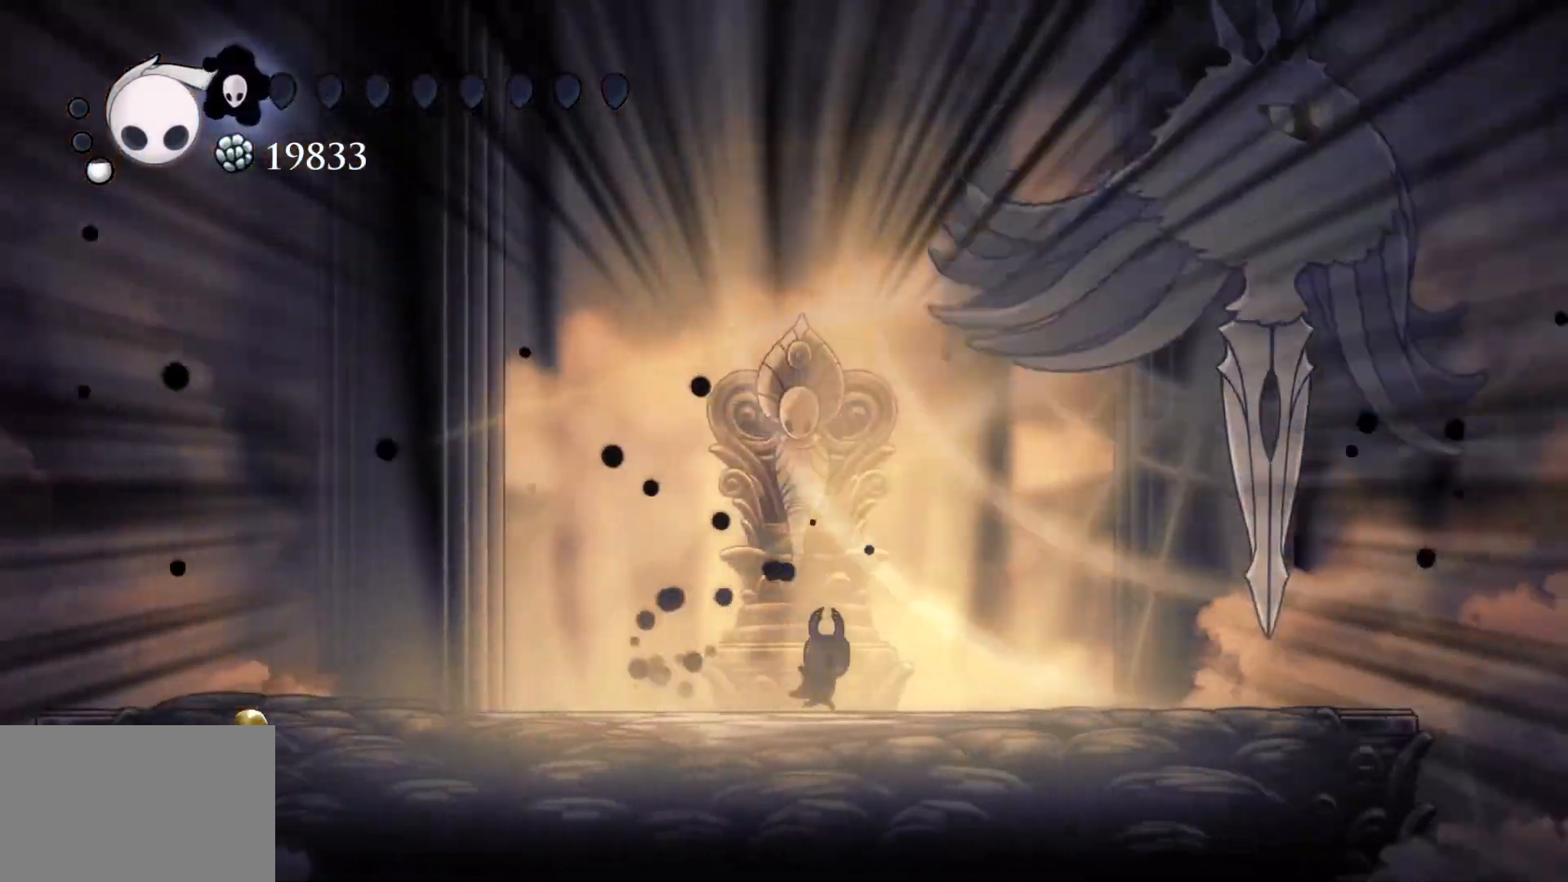
{"keys": ["f"], "mouse": [], "events": [[117, "f", "up"], [200, "s", "down"], [383, "f", "down"], [383, "s", "up"]]}
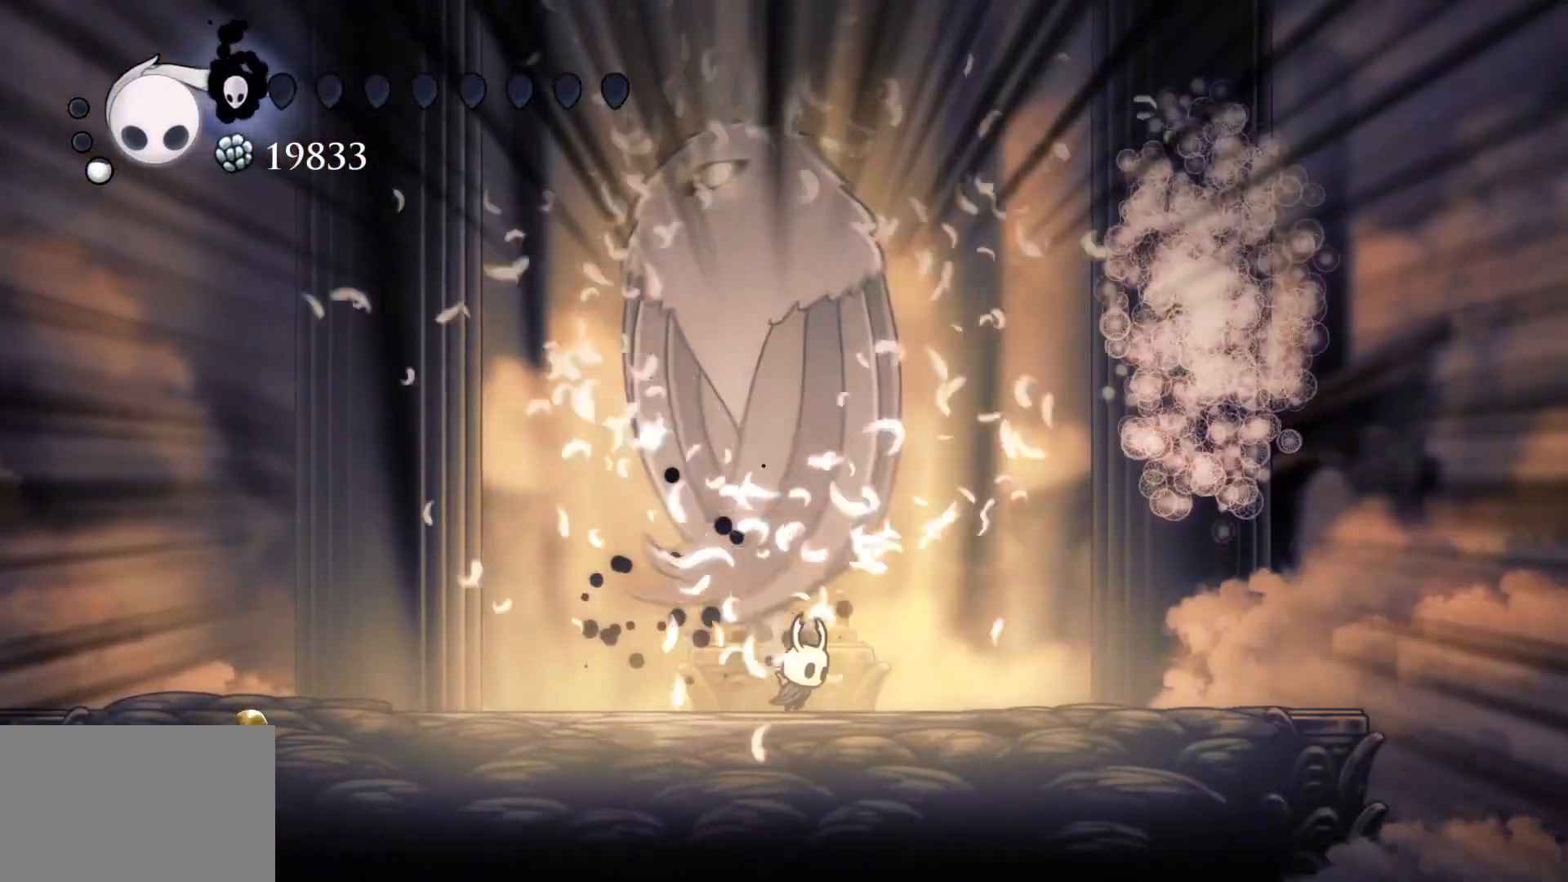
{"keys": ["e", "s", "space"], "mouse": [], "events": [[267, "f", "up"], [317, "s", "down"], [350, "space", "down"], [400, "e", "down"]]}
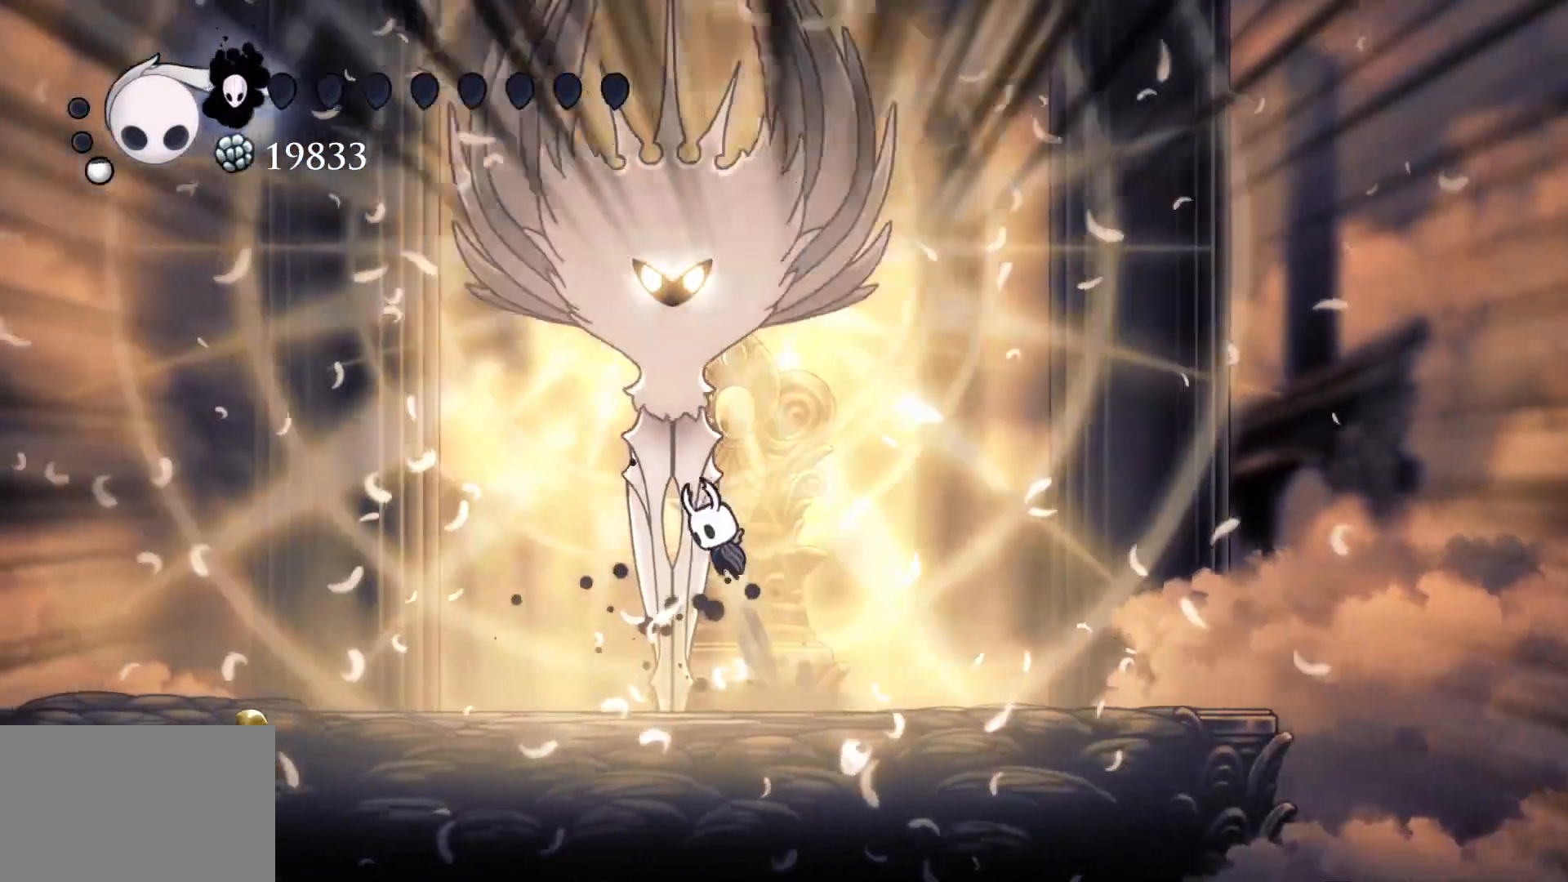
{"keys": ["e", "f"], "mouse": ["left"], "events": [[50, "mouse_left", "down"], [133, "mouse_left", "up"], [233, "mouse_left", "down"], [267, "s", "up"], [317, "f", "down"], [317, "space", "up"], [367, "mouse_left", "up"], [417, "mouse_left", "down"]]}